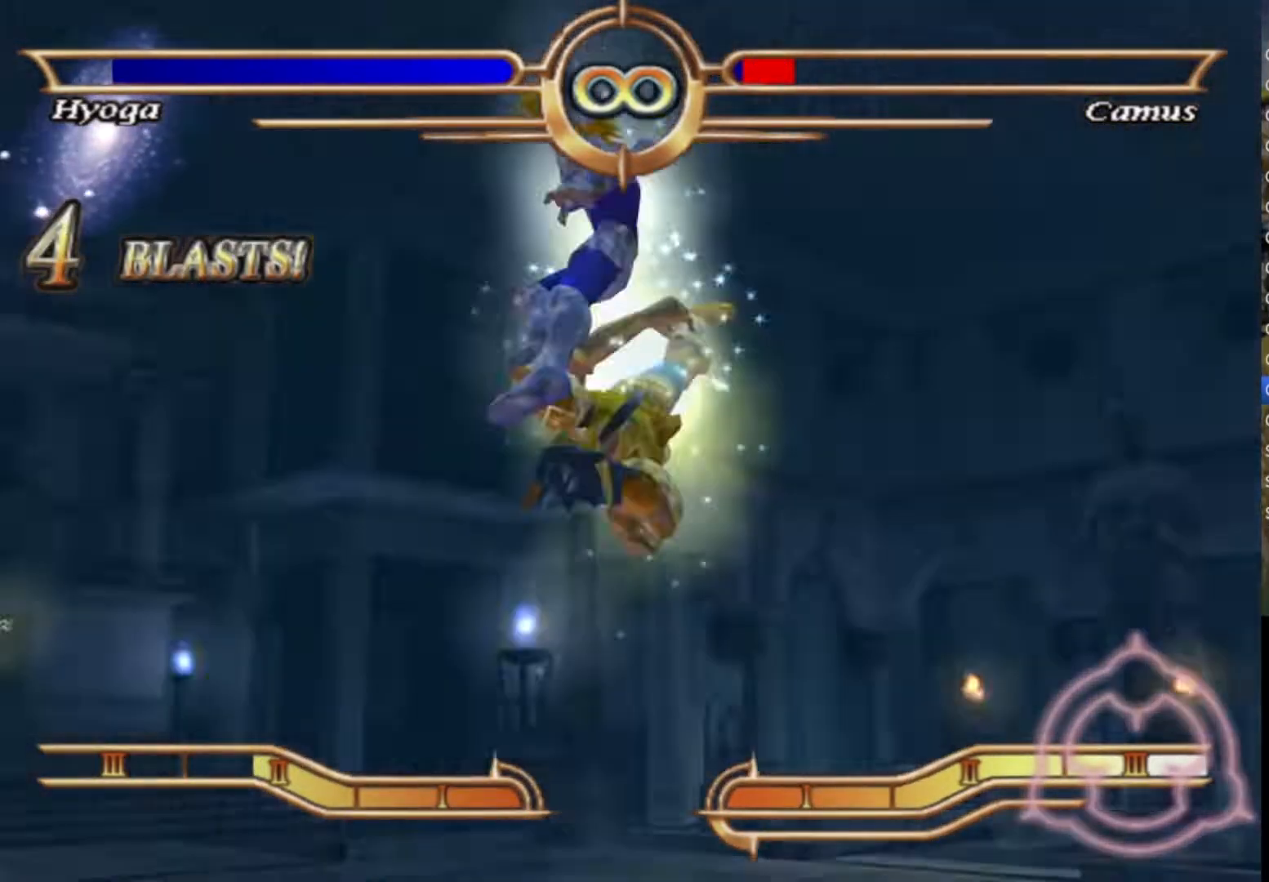
Gameplay with a controller (PlayStation layout); each line is a JSON object with the inputs held at the frame after it. "events" lists button and stick changes between this image and that frame as [ms after this image, input, new state], when the widget could be followed in between. Not read: TOUCHPAD.
{"buttons": [], "left_stick": "center", "right_stick": "center", "events": [[50, "CROSS", "up"], [117, "CROSS", "down"], [183, "CROSS", "up"], [250, "CROSS", "down"], [317, "CROSS", "up"], [400, "CROSS", "down"], [467, "CROSS", "up"]]}
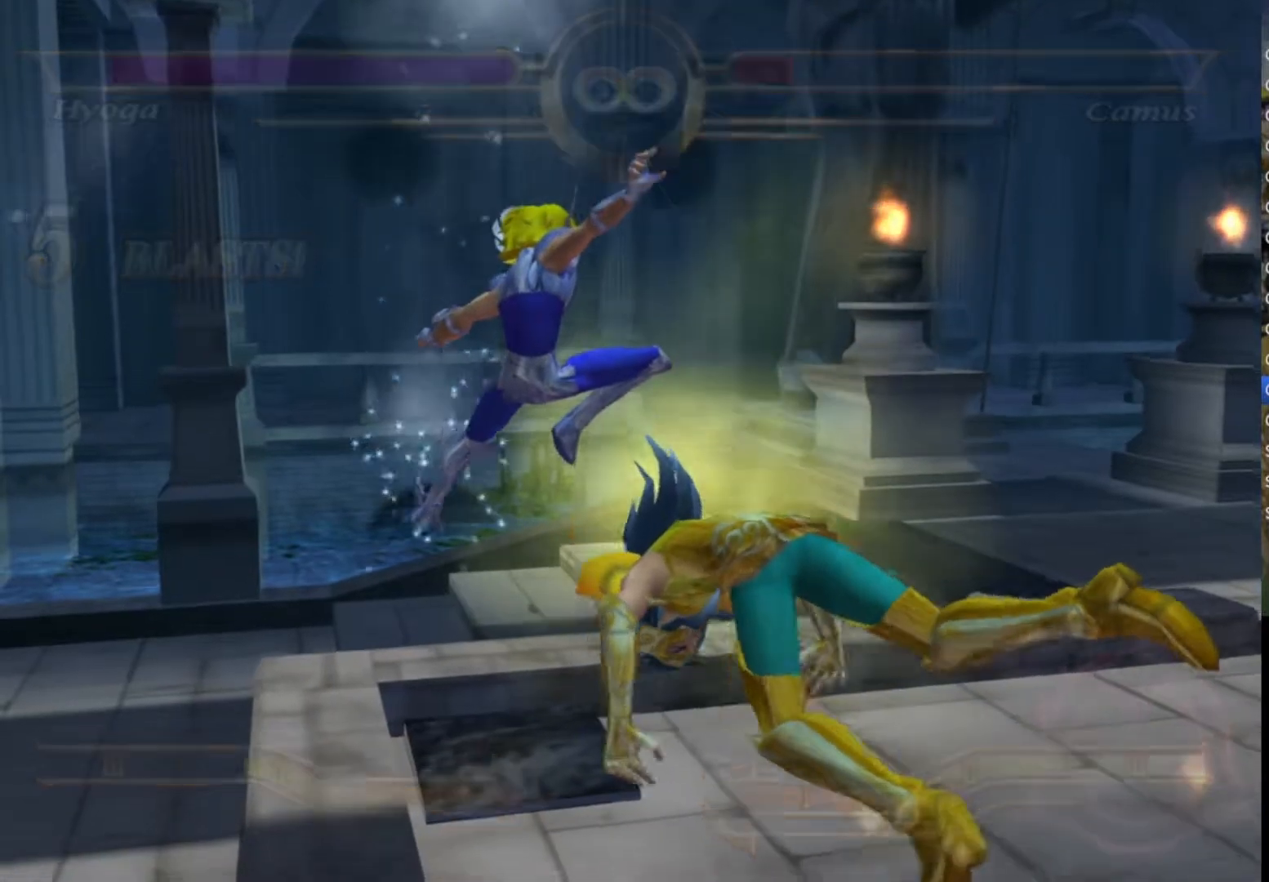
{"buttons": [], "left_stick": "center", "right_stick": "center", "events": []}
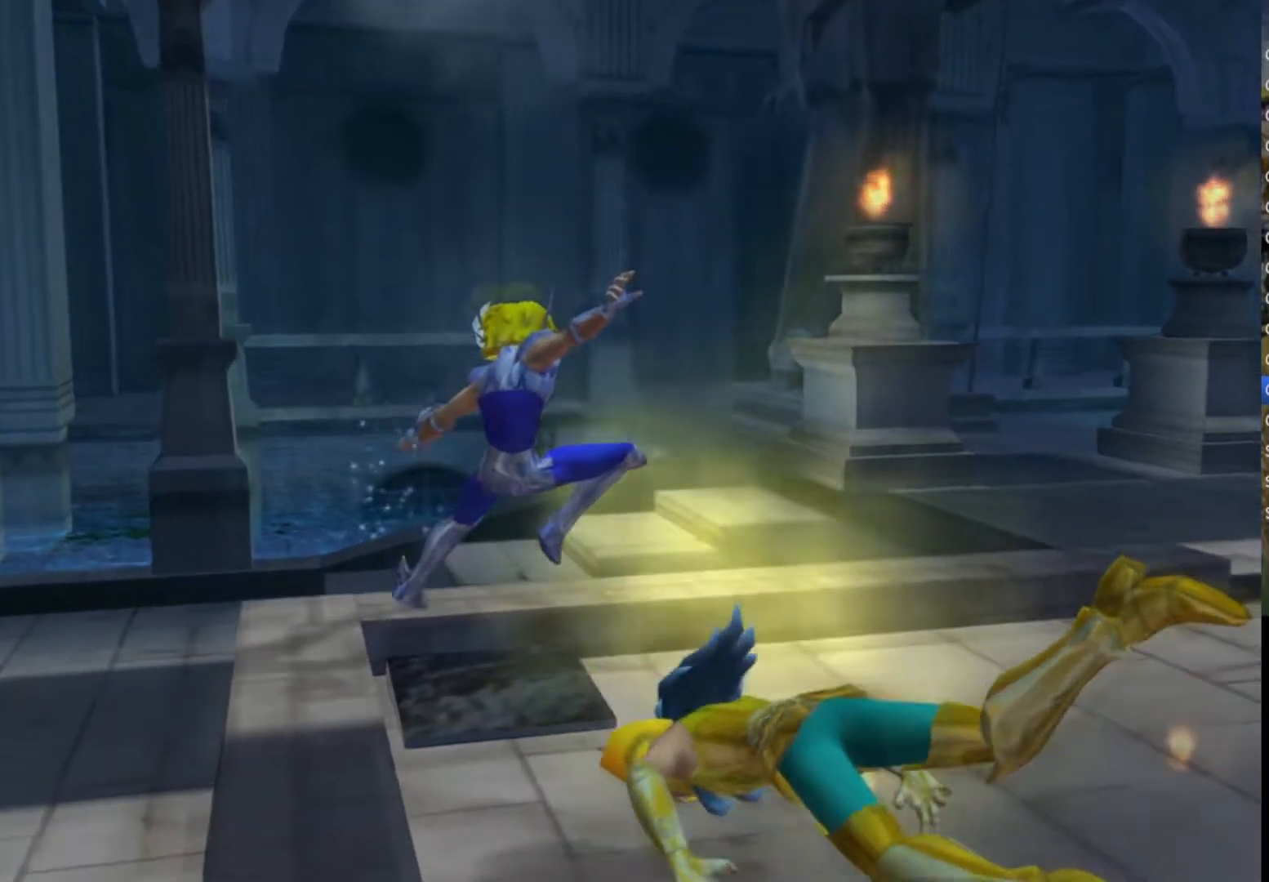
{"buttons": [], "left_stick": "center", "right_stick": "center", "events": []}
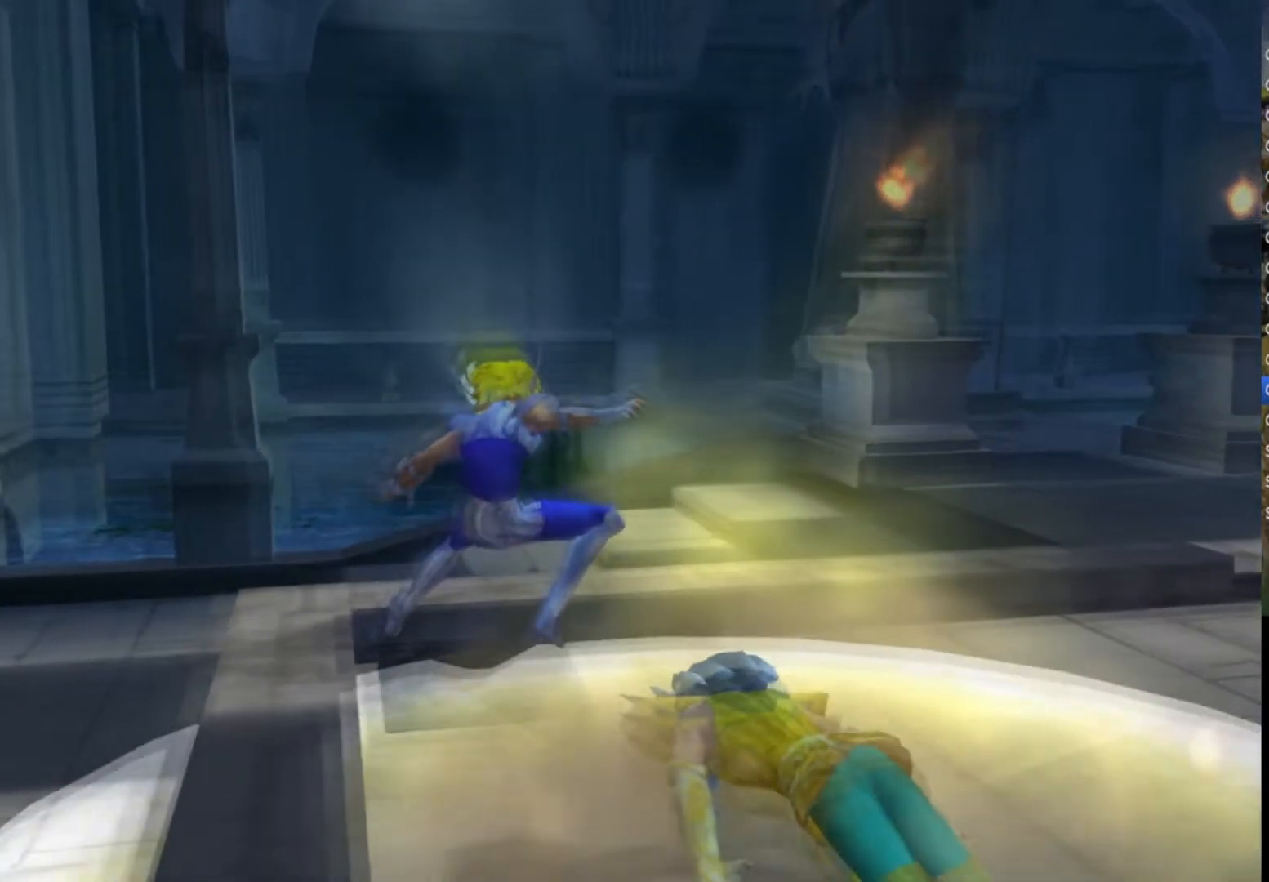
{"buttons": [], "left_stick": "center", "right_stick": "center", "events": []}
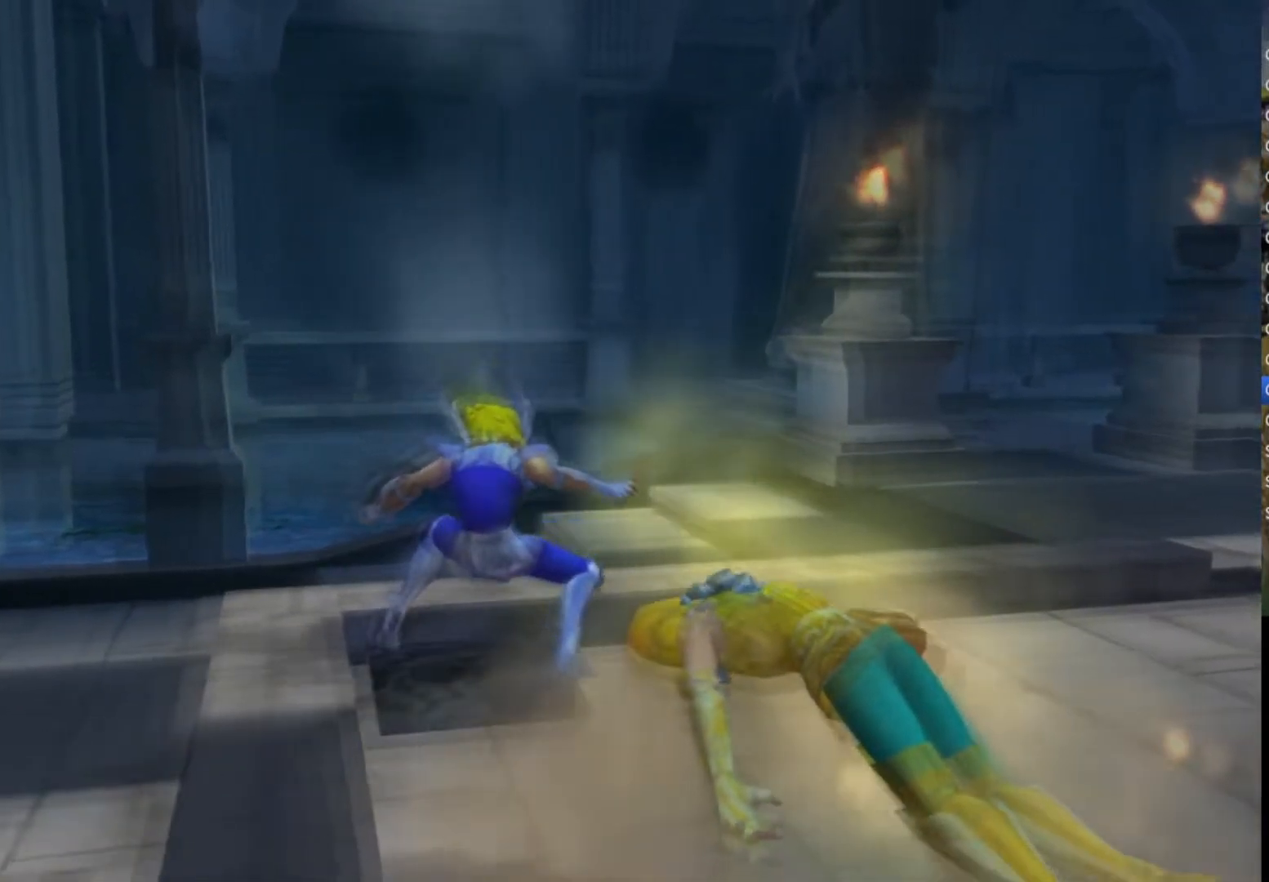
{"buttons": ["SQUARE", "TRIANGLE"], "left_stick": "center", "right_stick": "center", "events": [[150, "SQUARE", "down"], [167, "CROSS", "down"], [367, "CIRCLE", "down"], [383, "CIRCLE", "up"], [383, "CROSS", "up"], [383, "TRIANGLE", "down"]]}
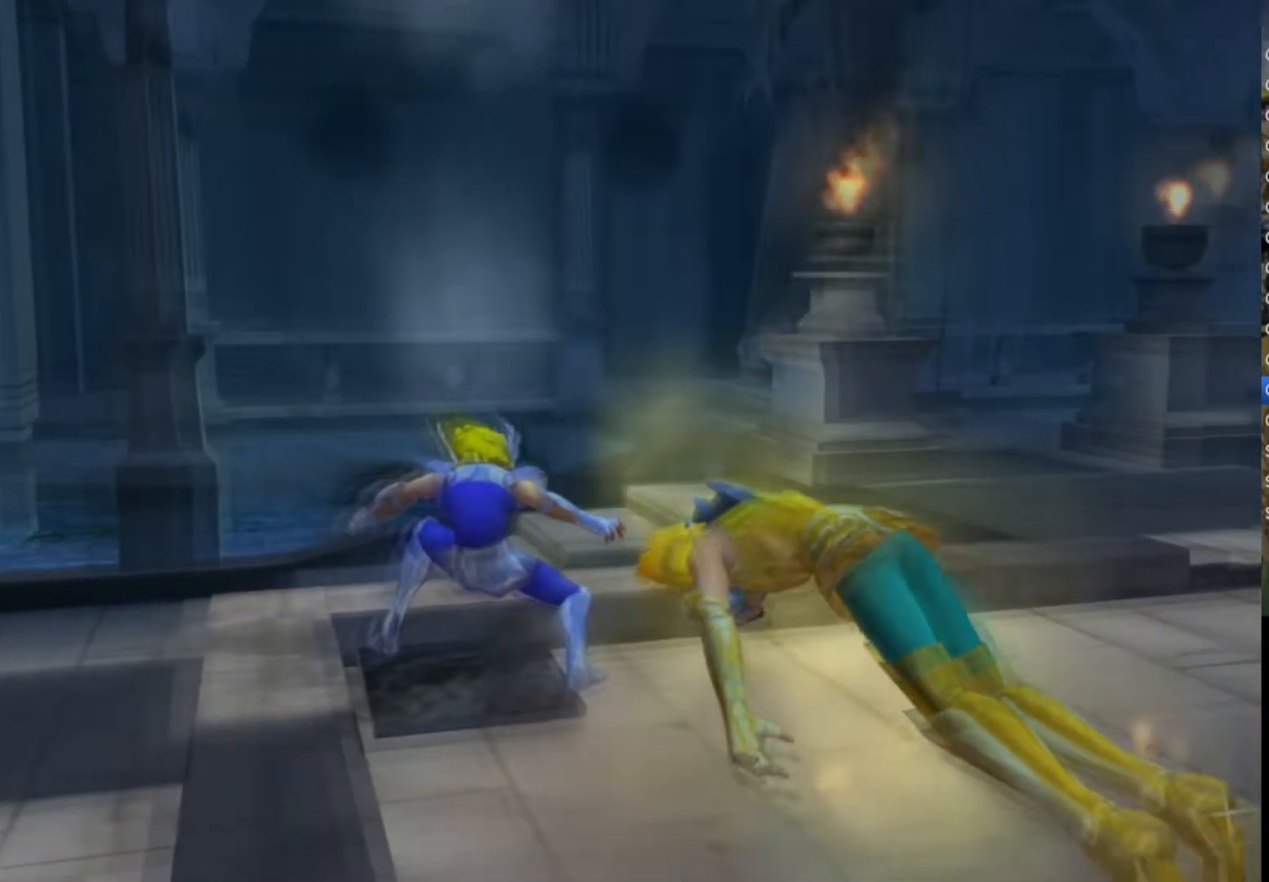
{"buttons": ["CROSS", "CIRCLE"], "left_stick": "center", "right_stick": "center", "events": [[17, "TRIANGLE", "up"], [33, "CROSS", "down"], [50, "SQUARE", "up"], [67, "CIRCLE", "down"], [100, "TRIANGLE", "down"], [117, "CROSS", "up"], [117, "SQUARE", "down"], [167, "CIRCLE", "up"], [217, "TRIANGLE", "up"], [250, "CROSS", "down"], [250, "SQUARE", "up"], [283, "CIRCLE", "down"], [317, "TRIANGLE", "down"], [333, "SQUARE", "down"], [350, "CROSS", "up"], [367, "CIRCLE", "up"], [433, "TRIANGLE", "up"], [450, "SQUARE", "up"], [483, "CROSS", "down"], [500, "CIRCLE", "down"]]}
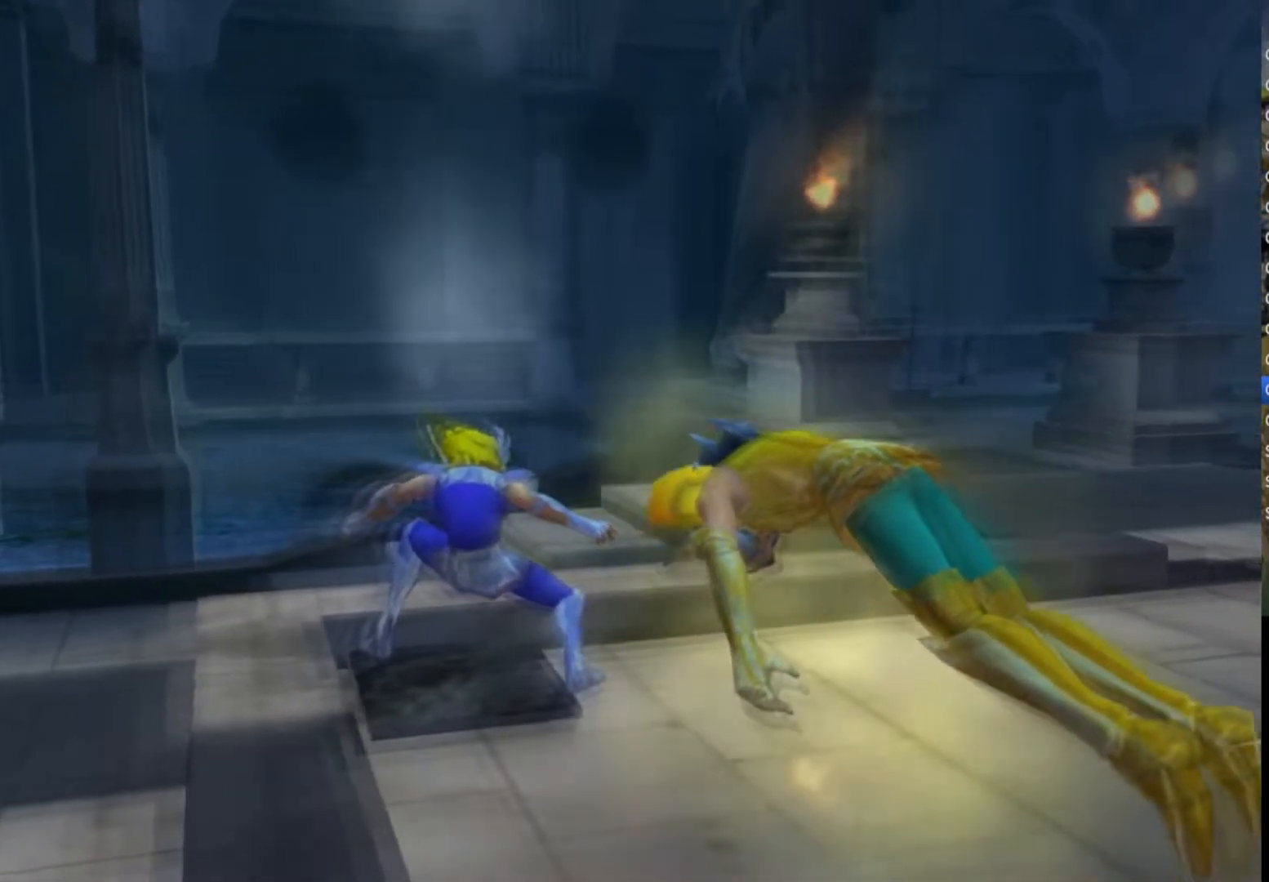
{"buttons": ["CIRCLE", "SQUARE", "TRIANGLE"], "left_stick": "center", "right_stick": "center", "events": [[33, "SQUARE", "down"], [33, "TRIANGLE", "down"], [117, "CIRCLE", "up"], [133, "CROSS", "up"], [150, "SQUARE", "up"], [150, "TRIANGLE", "up"], [200, "CIRCLE", "down"], [217, "CROSS", "down"], [233, "SQUARE", "down"], [233, "TRIANGLE", "down"], [267, "CROSS", "up"], [317, "CIRCLE", "up"], [350, "CIRCLE", "down"], [350, "SQUARE", "up"], [350, "TRIANGLE", "up"], [367, "CIRCLE", "up"], [400, "CIRCLE", "down"], [433, "CROSS", "down"], [450, "SQUARE", "down"], [450, "TRIANGLE", "down"], [500, "CROSS", "up"]]}
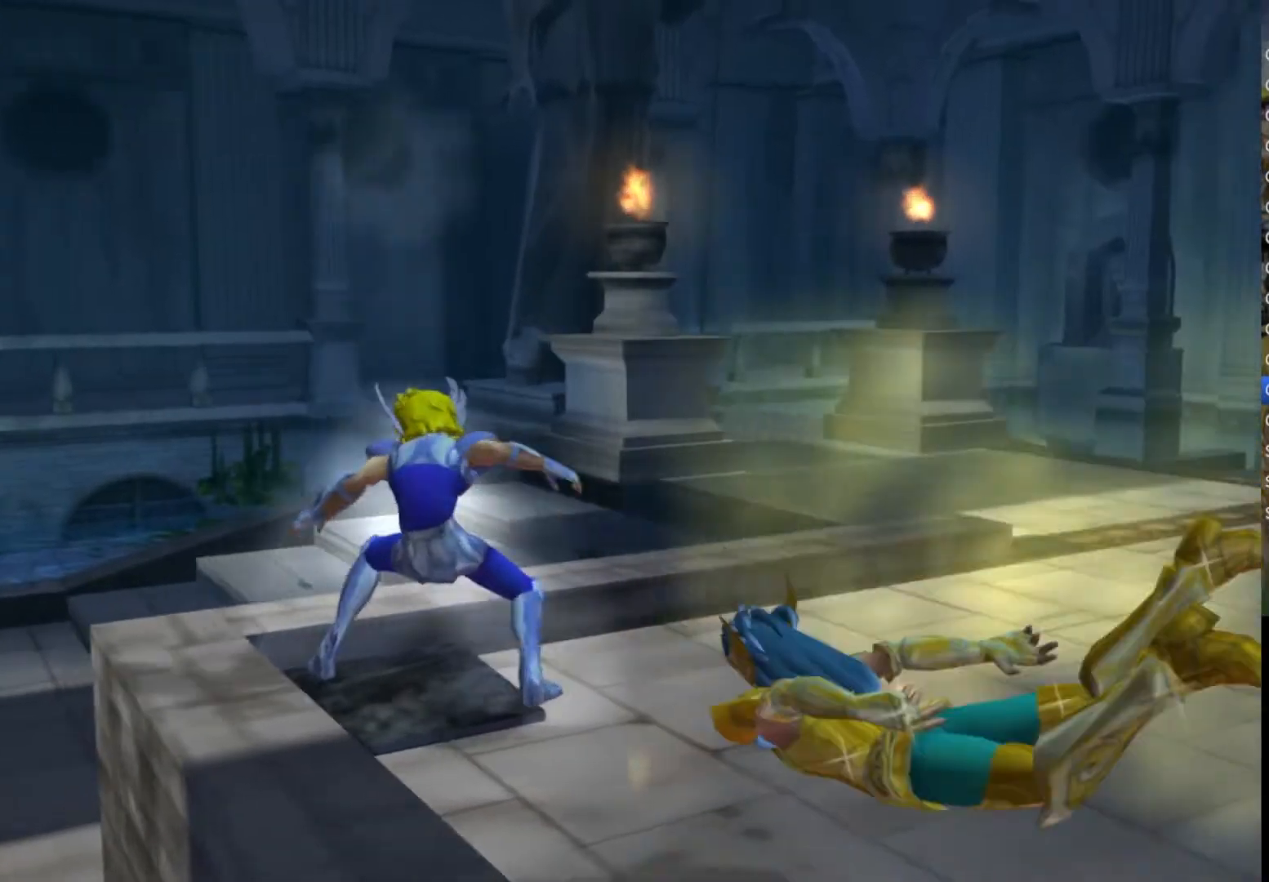
{"buttons": [], "left_stick": "center", "right_stick": "center", "events": [[17, "CIRCLE", "up"], [67, "SQUARE", "up"], [67, "TRIANGLE", "up"], [150, "CIRCLE", "down"], [167, "CROSS", "down"], [167, "SQUARE", "down"], [167, "TRIANGLE", "down"], [233, "CROSS", "up"], [250, "CIRCLE", "up"], [250, "SQUARE", "up"], [250, "TRIANGLE", "up"], [333, "CIRCLE", "down"], [350, "CROSS", "down"], [350, "TRIANGLE", "down"], [383, "SQUARE", "down"], [400, "CROSS", "up"], [450, "CIRCLE", "up"], [450, "SQUARE", "up"], [467, "TRIANGLE", "up"]]}
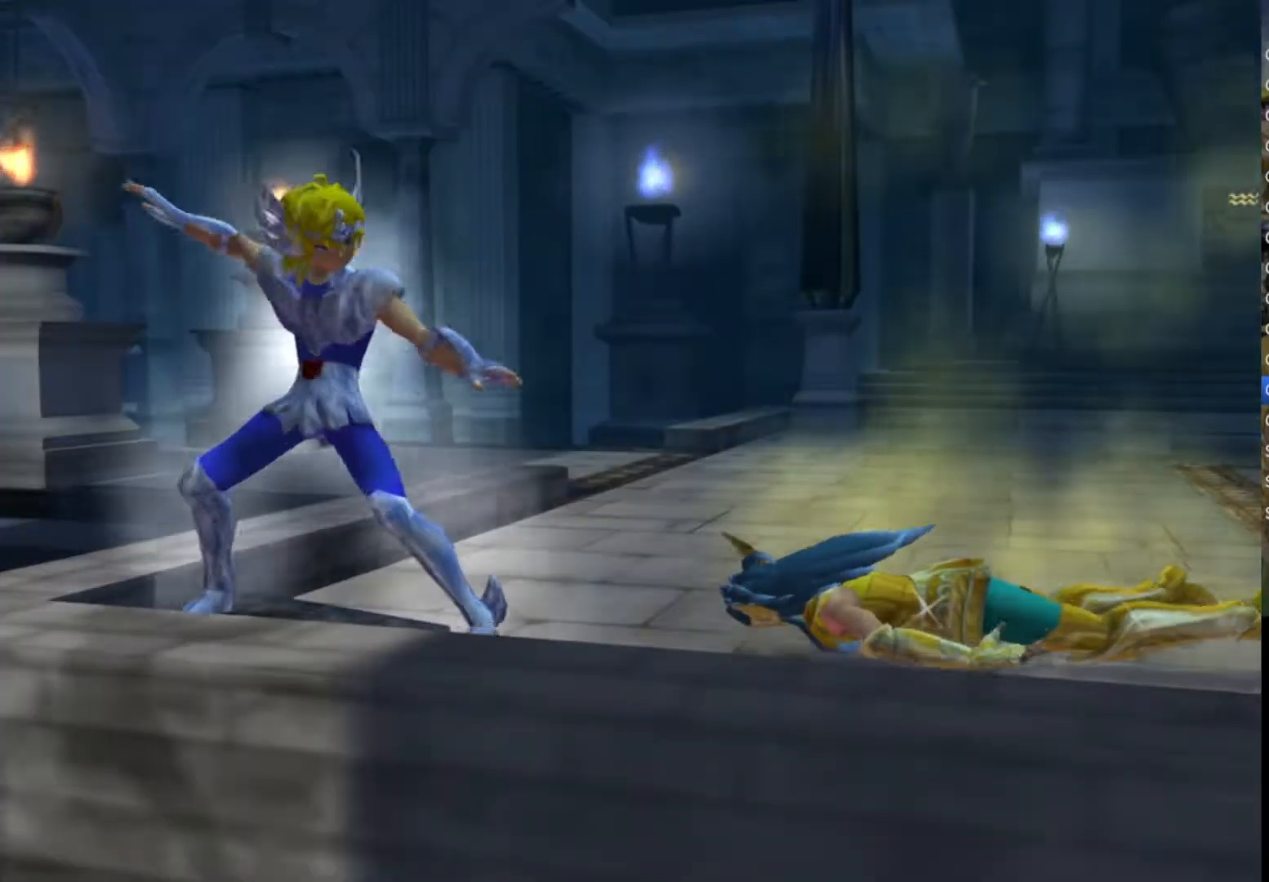
{"buttons": ["CROSS", "CIRCLE", "SQUARE", "TRIANGLE"], "left_stick": "center", "right_stick": "center", "events": [[33, "CIRCLE", "down"], [50, "TRIANGLE", "down"], [67, "CROSS", "down"], [67, "SQUARE", "down"], [117, "CROSS", "up"], [150, "CIRCLE", "up"], [167, "SQUARE", "up"], [167, "TRIANGLE", "up"], [217, "CIRCLE", "down"], [233, "TRIANGLE", "down"], [267, "SQUARE", "down"], [367, "CIRCLE", "up"], [367, "SQUARE", "up"], [367, "TRIANGLE", "up"], [417, "CIRCLE", "down"], [450, "TRIANGLE", "down"], [483, "CROSS", "down"], [483, "SQUARE", "down"]]}
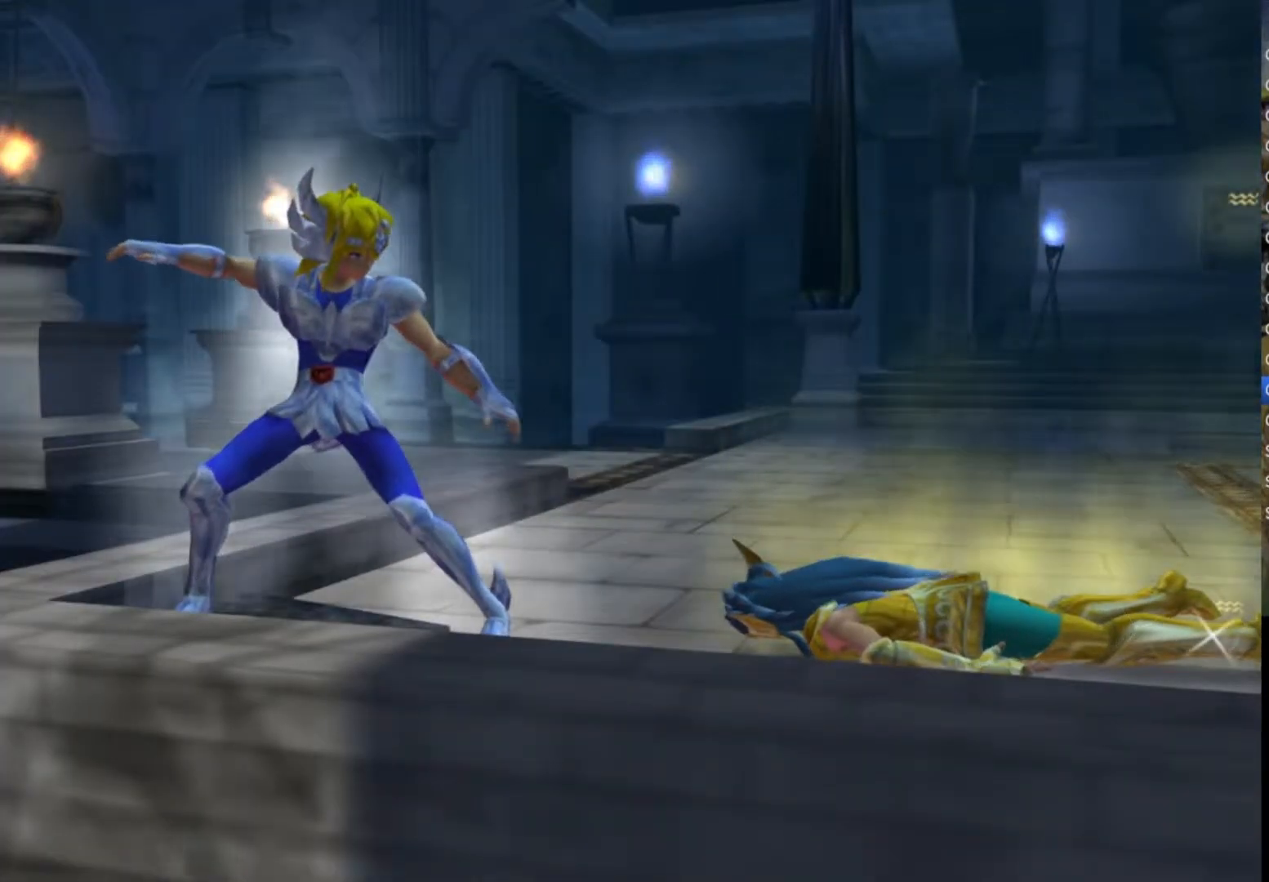
{"buttons": [], "left_stick": "center", "right_stick": "center", "events": [[17, "CROSS", "up"], [33, "CIRCLE", "up"], [50, "SQUARE", "up"], [50, "TRIANGLE", "up"], [117, "CIRCLE", "down"], [117, "TRIANGLE", "down"], [133, "CROSS", "down"], [133, "SQUARE", "down"], [167, "CROSS", "up"], [233, "CIRCLE", "up"], [250, "SQUARE", "up"], [267, "TRIANGLE", "up"], [333, "CIRCLE", "down"], [333, "TRIANGLE", "down"], [367, "SQUARE", "down"], [433, "CIRCLE", "up"], [433, "SQUARE", "up"], [450, "TRIANGLE", "up"]]}
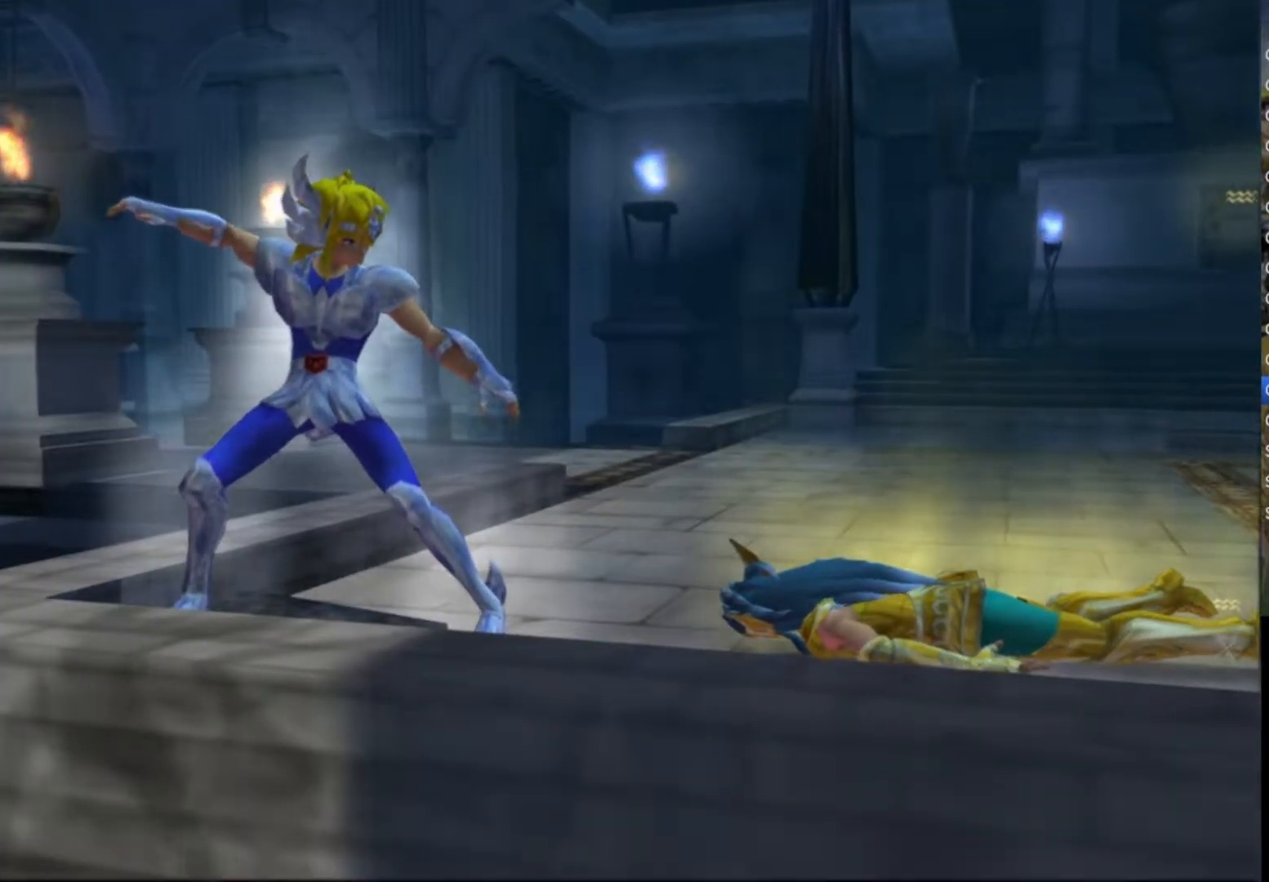
{"buttons": ["SQUARE", "TRIANGLE"], "left_stick": "center", "right_stick": "center", "events": [[17, "CIRCLE", "down"], [17, "TRIANGLE", "down"], [33, "SQUARE", "down"], [67, "CIRCLE", "up"], [133, "SQUARE", "up"], [150, "TRIANGLE", "up"], [250, "CIRCLE", "down"], [250, "TRIANGLE", "down"], [283, "SQUARE", "down"], [317, "SQUARE", "up"], [350, "TRIANGLE", "up"], [450, "SQUARE", "down"], [450, "TRIANGLE", "down"], [467, "CIRCLE", "up"]]}
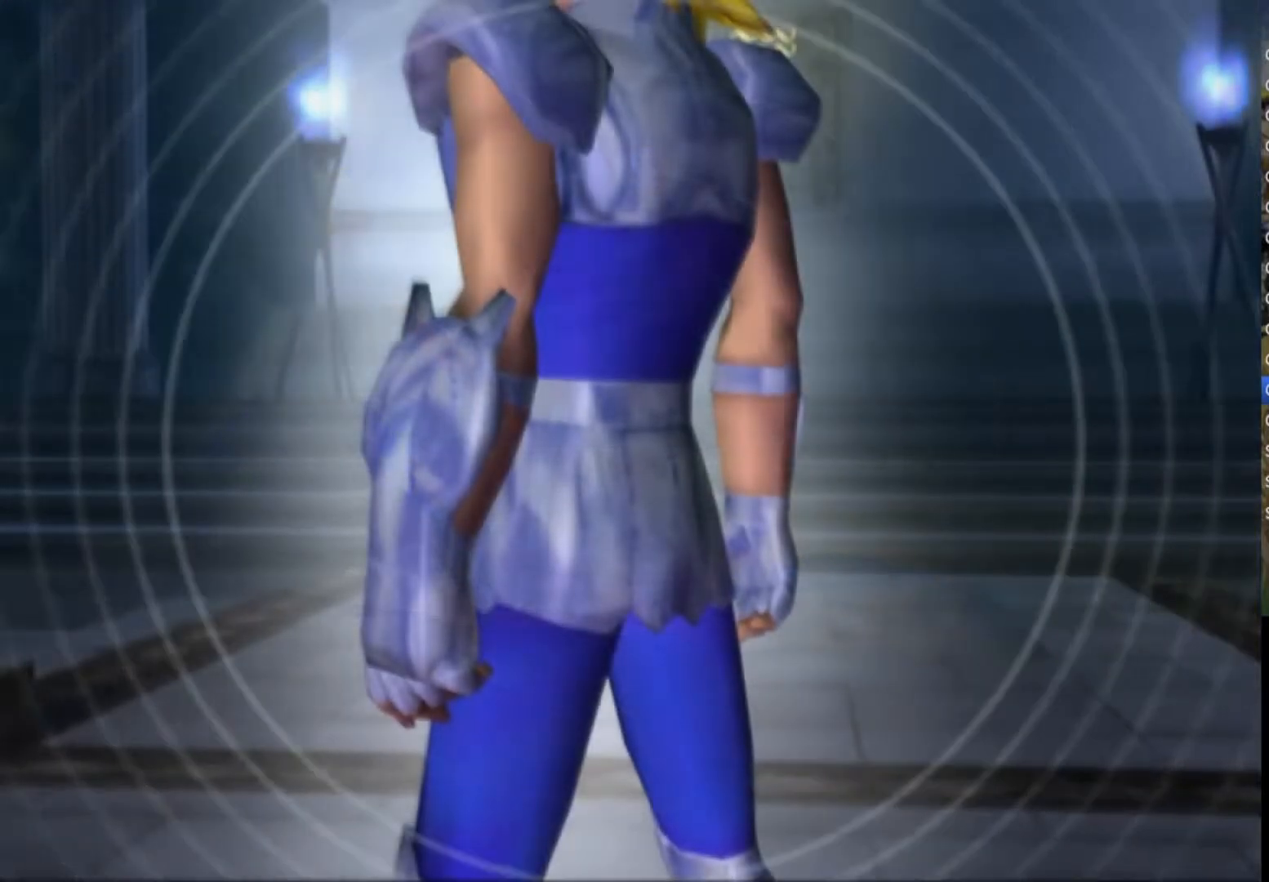
{"buttons": [], "left_stick": "center", "right_stick": "center", "events": [[50, "TRIANGLE", "up"], [67, "SQUARE", "up"], [117, "CIRCLE", "down"], [133, "TRIANGLE", "down"], [217, "CIRCLE", "up"], [233, "TRIANGLE", "up"], [350, "TRIANGLE", "down"], [367, "SQUARE", "down"], [383, "CIRCLE", "down"], [400, "CIRCLE", "up"], [433, "TRIANGLE", "up"], [467, "SQUARE", "up"]]}
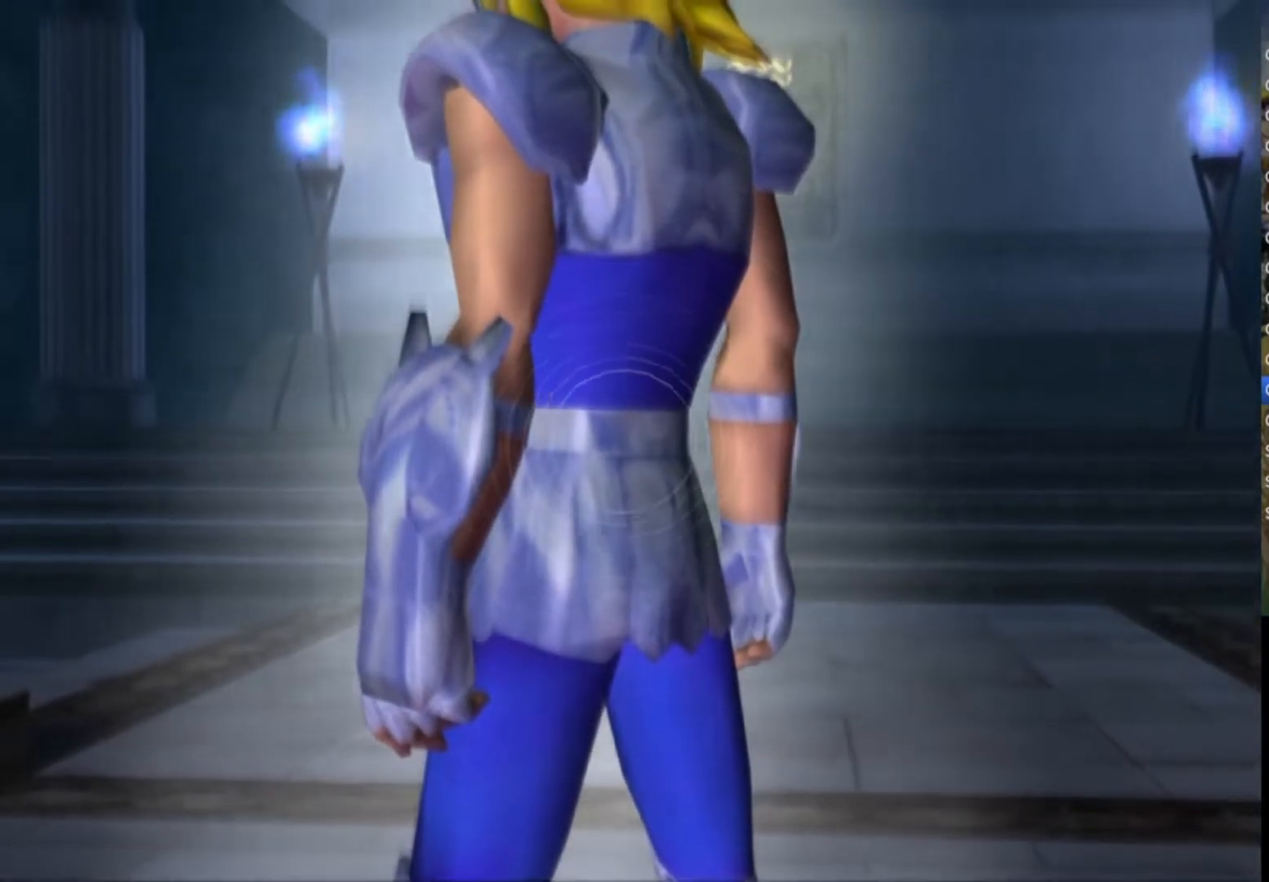
{"buttons": ["CIRCLE", "SQUARE", "TRIANGLE"], "left_stick": "center", "right_stick": "center", "events": [[33, "CROSS", "down"], [33, "SQUARE", "down"], [33, "TRIANGLE", "down"], [133, "CROSS", "up"], [167, "TRIANGLE", "up"], [183, "SQUARE", "up"], [233, "CIRCLE", "down"], [250, "TRIANGLE", "down"], [267, "SQUARE", "down"], [350, "CIRCLE", "up"], [367, "SQUARE", "up"], [367, "TRIANGLE", "up"], [450, "CIRCLE", "down"], [467, "TRIANGLE", "down"], [483, "SQUARE", "down"]]}
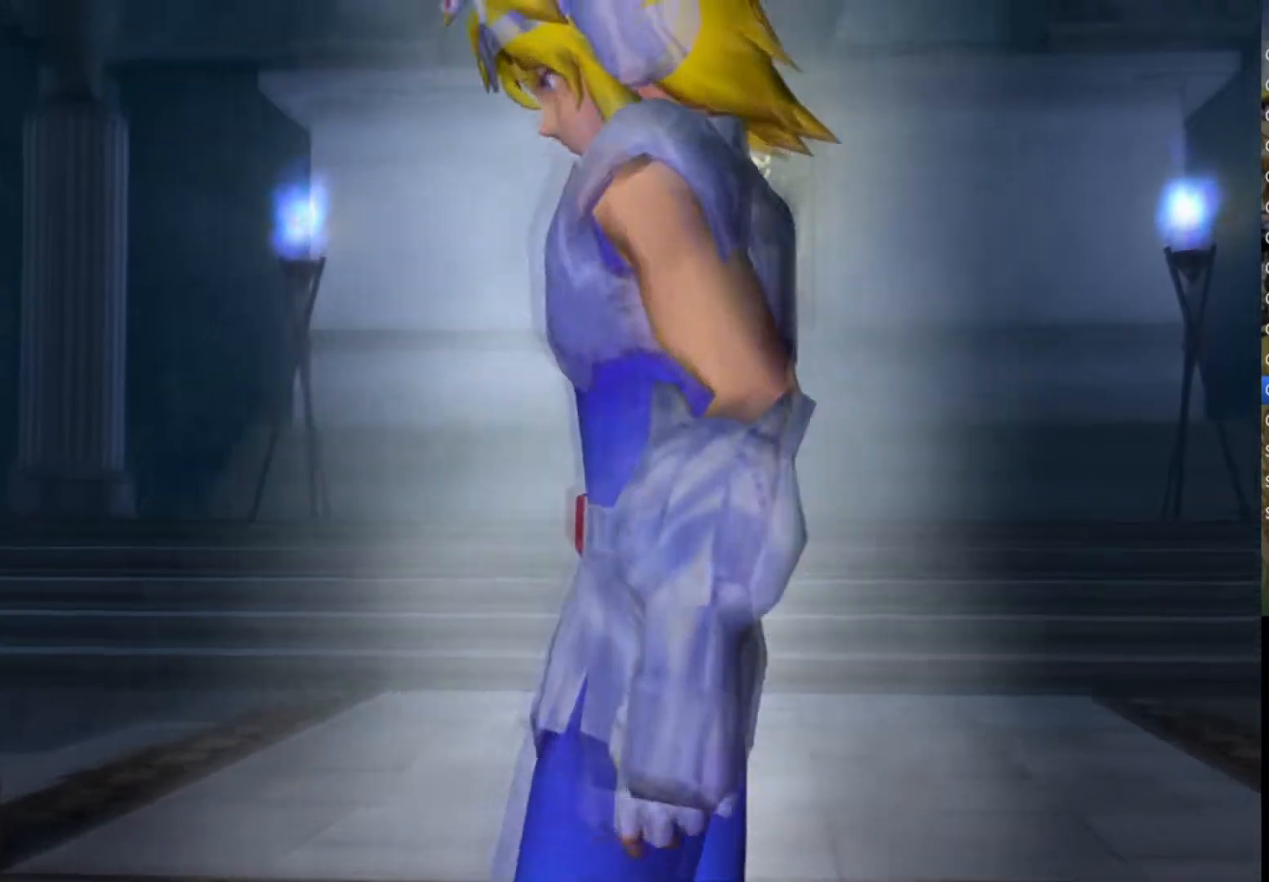
{"buttons": ["TRIANGLE"], "left_stick": "center", "right_stick": "center", "events": [[17, "CIRCLE", "up"], [83, "SQUARE", "up"], [83, "TRIANGLE", "up"], [167, "CIRCLE", "down"], [167, "CROSS", "down"], [250, "TRIANGLE", "down"], [267, "CROSS", "up"], [283, "CIRCLE", "up"], [300, "TRIANGLE", "up"], [367, "TRIANGLE", "down"], [383, "CROSS", "down"], [383, "SQUARE", "down"], [433, "CROSS", "up"], [467, "SQUARE", "up"]]}
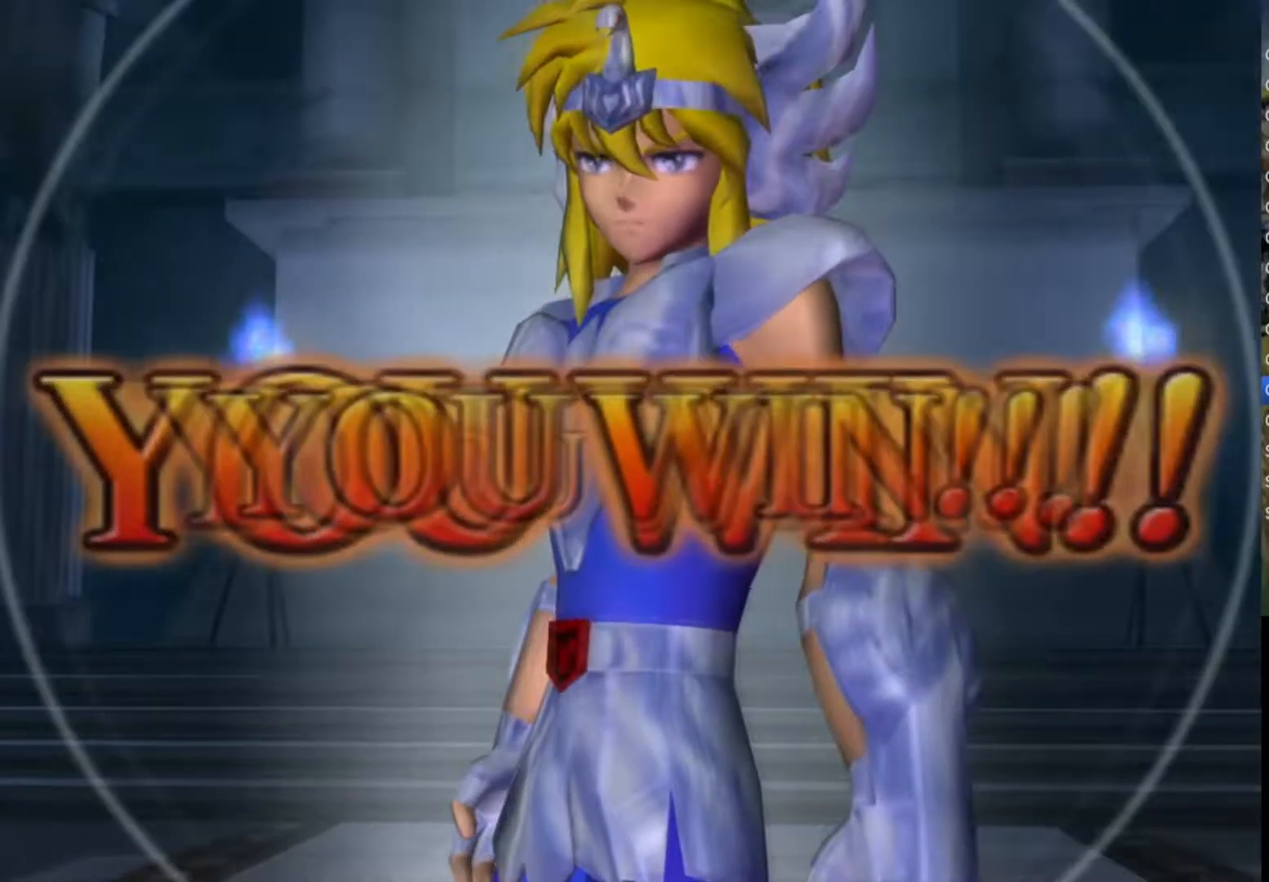
{"buttons": ["CROSS", "SQUARE"], "left_stick": "center", "right_stick": "center", "events": [[17, "CIRCLE", "down"], [167, "CIRCLE", "up"], [200, "TRIANGLE", "up"], [250, "CROSS", "down"], [250, "SQUARE", "down"], [300, "TRIANGLE", "down"], [317, "CIRCLE", "down"], [350, "CROSS", "up"], [400, "CIRCLE", "up"], [400, "CROSS", "down"], [433, "CROSS", "up"], [433, "TRIANGLE", "up"], [500, "CROSS", "down"]]}
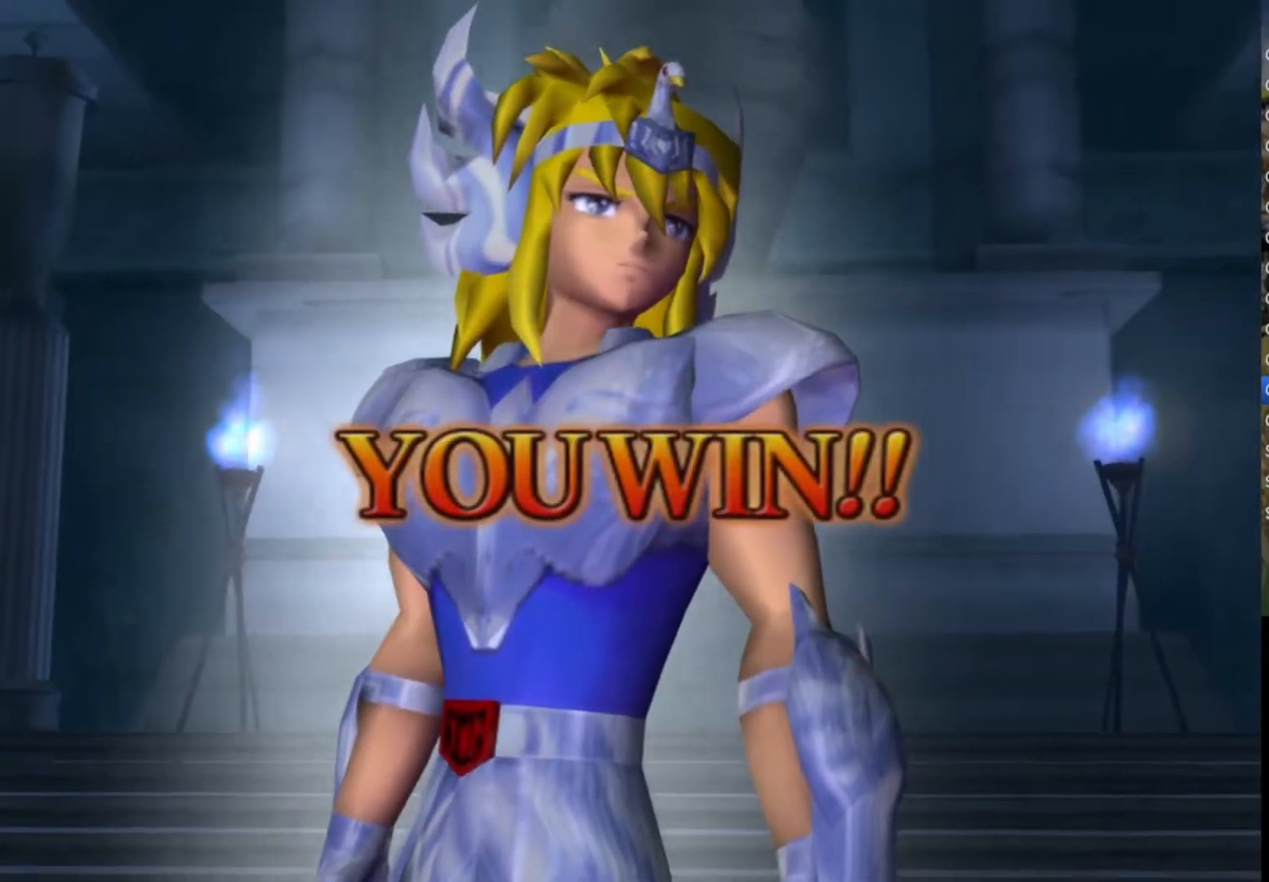
{"buttons": ["CROSS", "SQUARE"], "left_stick": "center", "right_stick": "center", "events": [[50, "CIRCLE", "down"], [50, "SQUARE", "up"], [67, "TRIANGLE", "down"], [100, "SQUARE", "down"], [117, "CIRCLE", "up"], [150, "CROSS", "up"], [167, "TRIANGLE", "up"], [250, "CIRCLE", "down"], [250, "SQUARE", "up"], [283, "CROSS", "down"], [300, "TRIANGLE", "down"], [333, "SQUARE", "down"], [367, "CIRCLE", "up"], [400, "CROSS", "up"], [400, "TRIANGLE", "up"], [483, "CROSS", "down"]]}
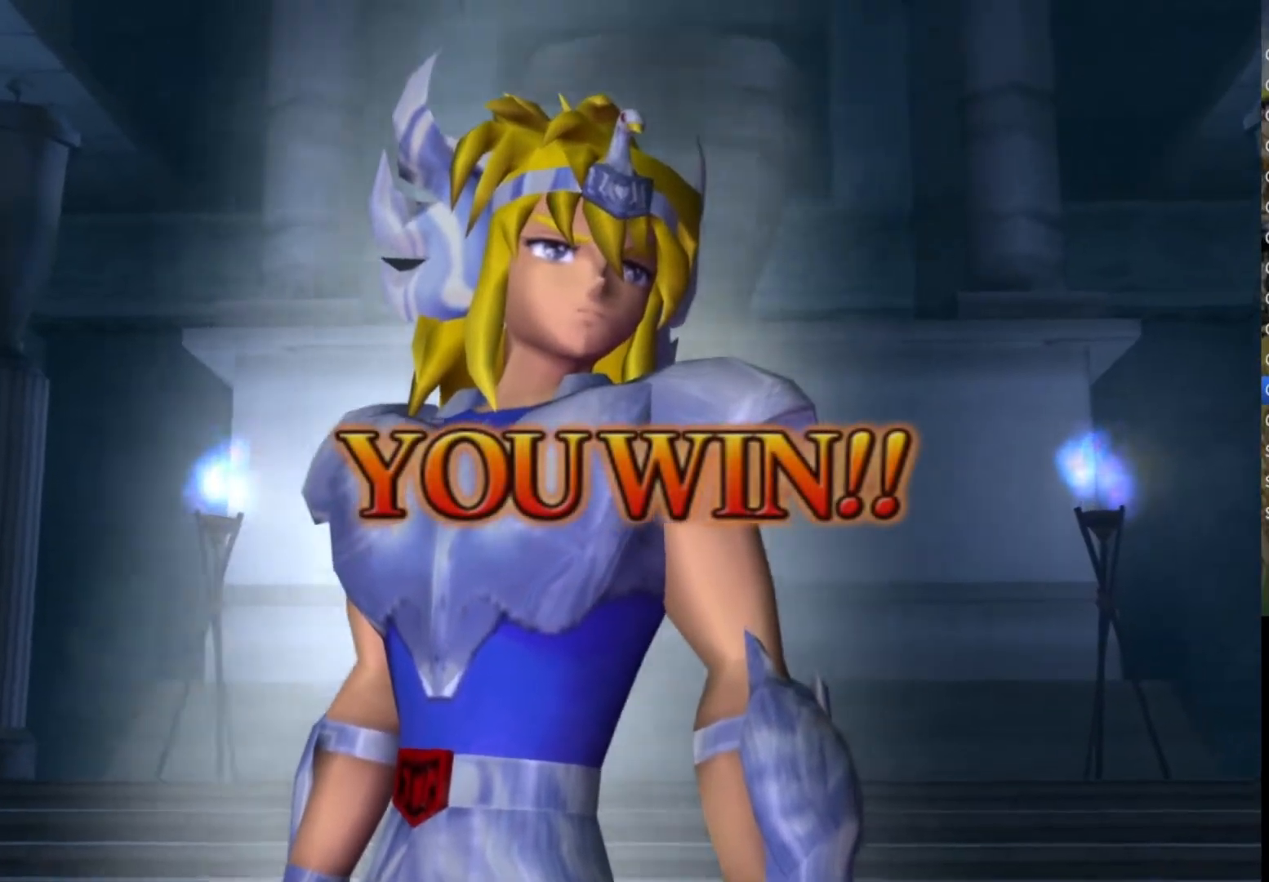
{"buttons": ["CROSS", "SQUARE", "TRIANGLE"], "left_stick": "center", "right_stick": "center", "events": [[17, "CIRCLE", "down"], [17, "TRIANGLE", "down"], [67, "CIRCLE", "up"], [83, "CROSS", "up"], [133, "TRIANGLE", "up"], [217, "CROSS", "down"], [300, "TRIANGLE", "down"], [333, "CROSS", "up"], [350, "SQUARE", "up"], [350, "TRIANGLE", "up"], [433, "CROSS", "down"], [450, "SQUARE", "down"], [483, "TRIANGLE", "down"]]}
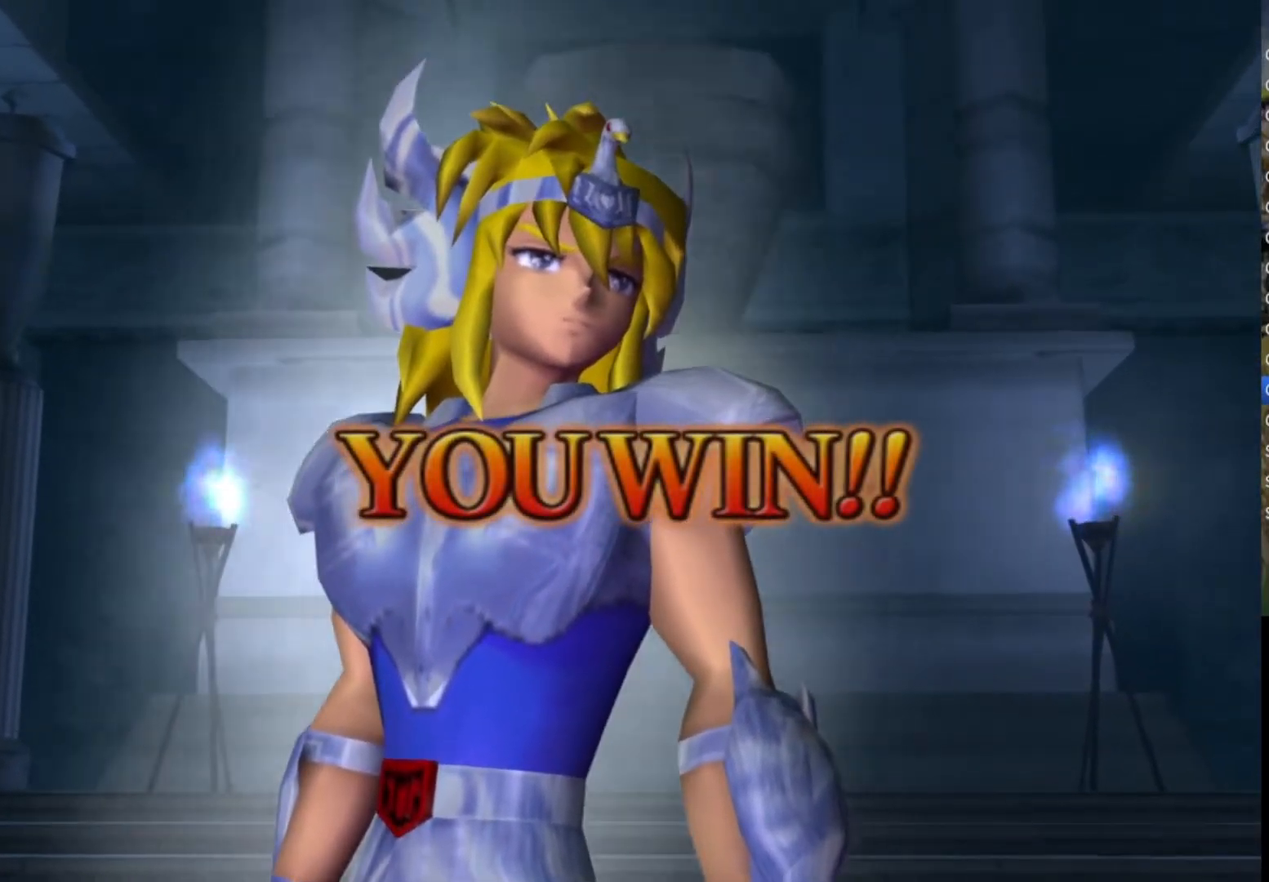
{"buttons": ["CROSS", "SQUARE"], "left_stick": "center", "right_stick": "center", "events": [[50, "CROSS", "up"], [83, "TRIANGLE", "up"], [200, "CROSS", "down"], [217, "TRIANGLE", "down"], [367, "TRIANGLE", "up"], [417, "CROSS", "up"], [450, "CROSS", "down"]]}
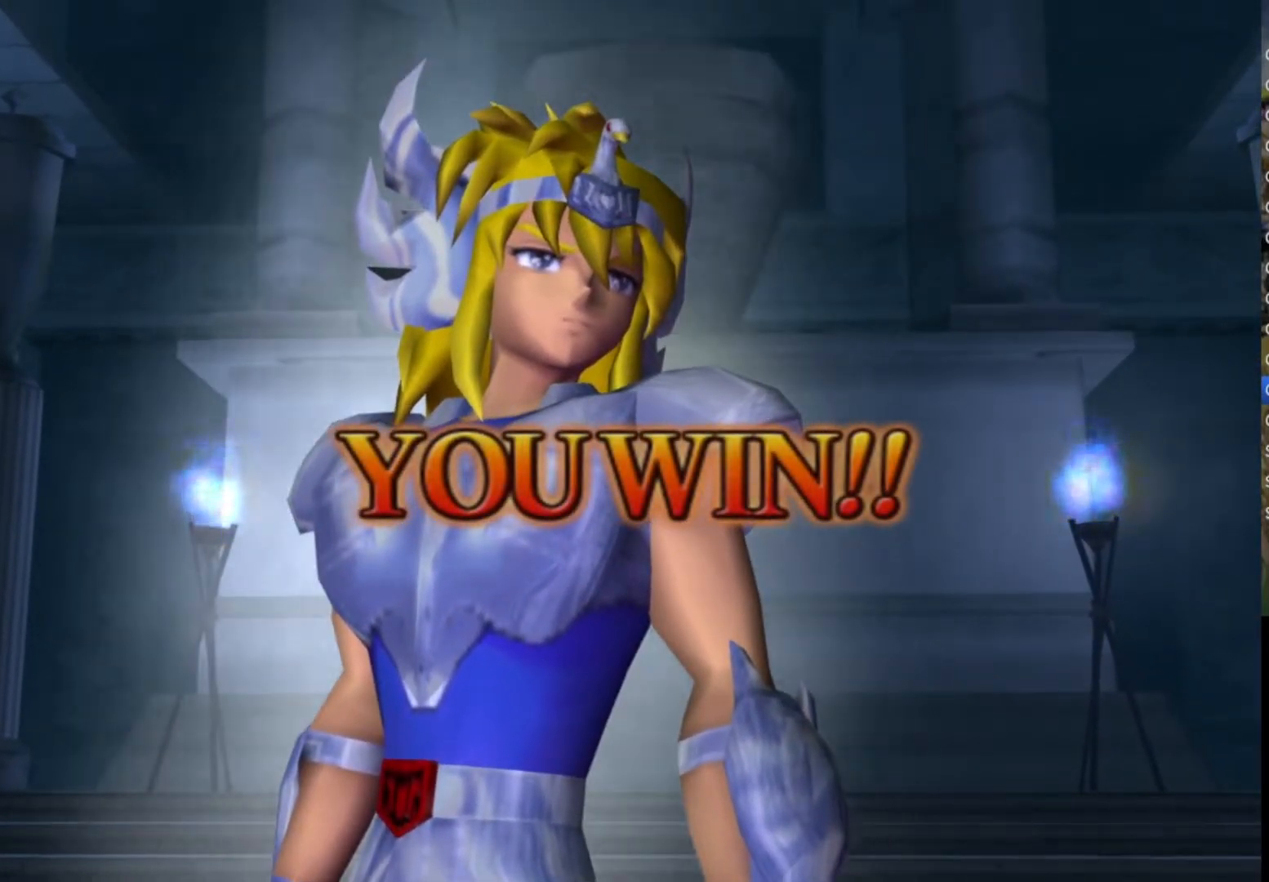
{"buttons": ["CROSS", "SQUARE"], "left_stick": "center", "right_stick": "center", "events": [[133, "CROSS", "up"], [200, "CROSS", "down"], [267, "CIRCLE", "down"], [283, "SQUARE", "up"], [317, "TRIANGLE", "down"], [367, "SQUARE", "down"], [383, "CIRCLE", "up"], [417, "CROSS", "up"], [417, "TRIANGLE", "up"], [467, "CROSS", "down"]]}
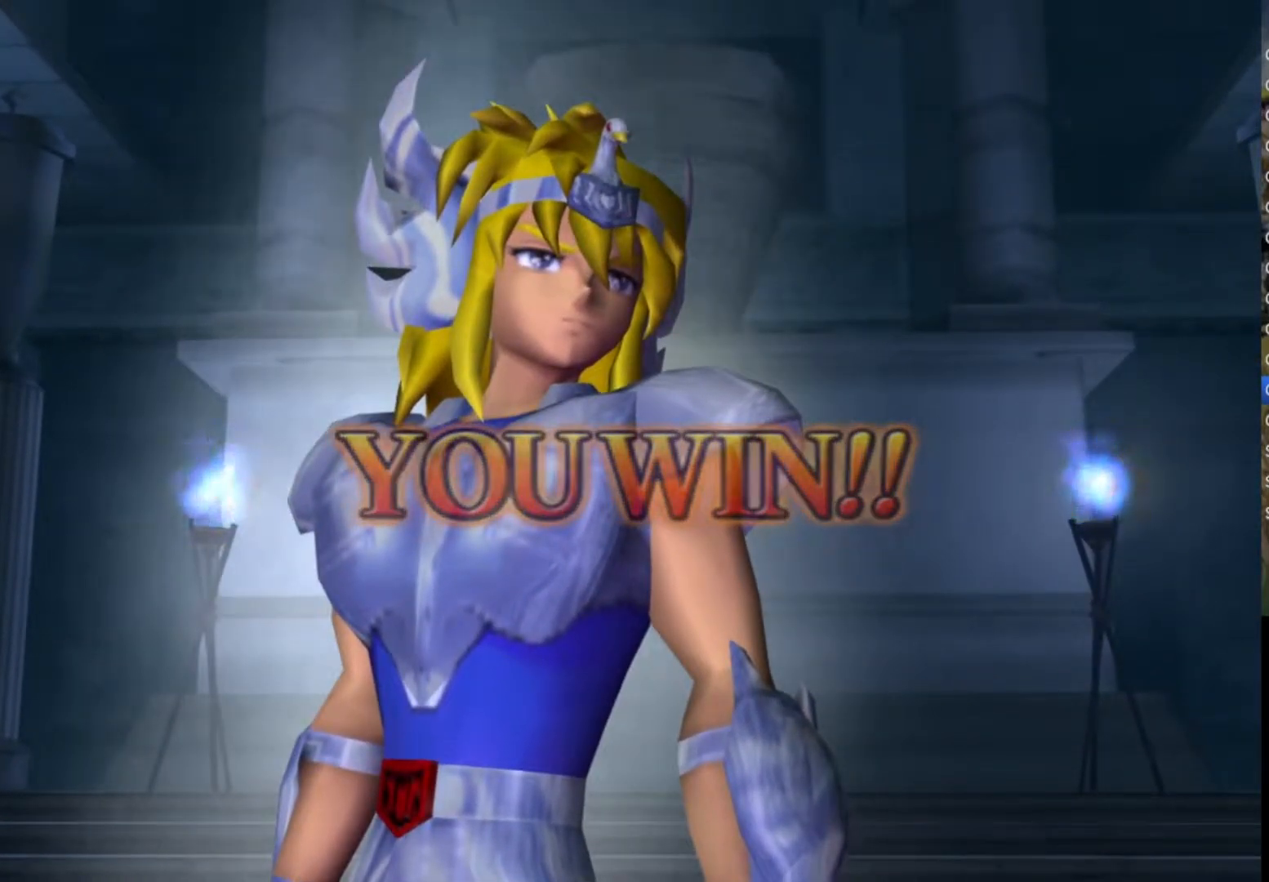
{"buttons": ["CROSS", "CIRCLE"], "left_stick": "center", "right_stick": "center", "events": [[17, "SQUARE", "up"], [33, "CIRCLE", "down"], [83, "SQUARE", "down"], [83, "TRIANGLE", "down"], [100, "CIRCLE", "up"], [133, "TRIANGLE", "up"], [150, "CROSS", "up"], [217, "CROSS", "down"], [250, "CIRCLE", "down"], [250, "SQUARE", "up"], [300, "SQUARE", "down"], [300, "TRIANGLE", "down"], [333, "CIRCLE", "up"], [367, "CROSS", "up"], [383, "TRIANGLE", "up"], [450, "CROSS", "down"], [467, "SQUARE", "up"], [500, "CIRCLE", "down"]]}
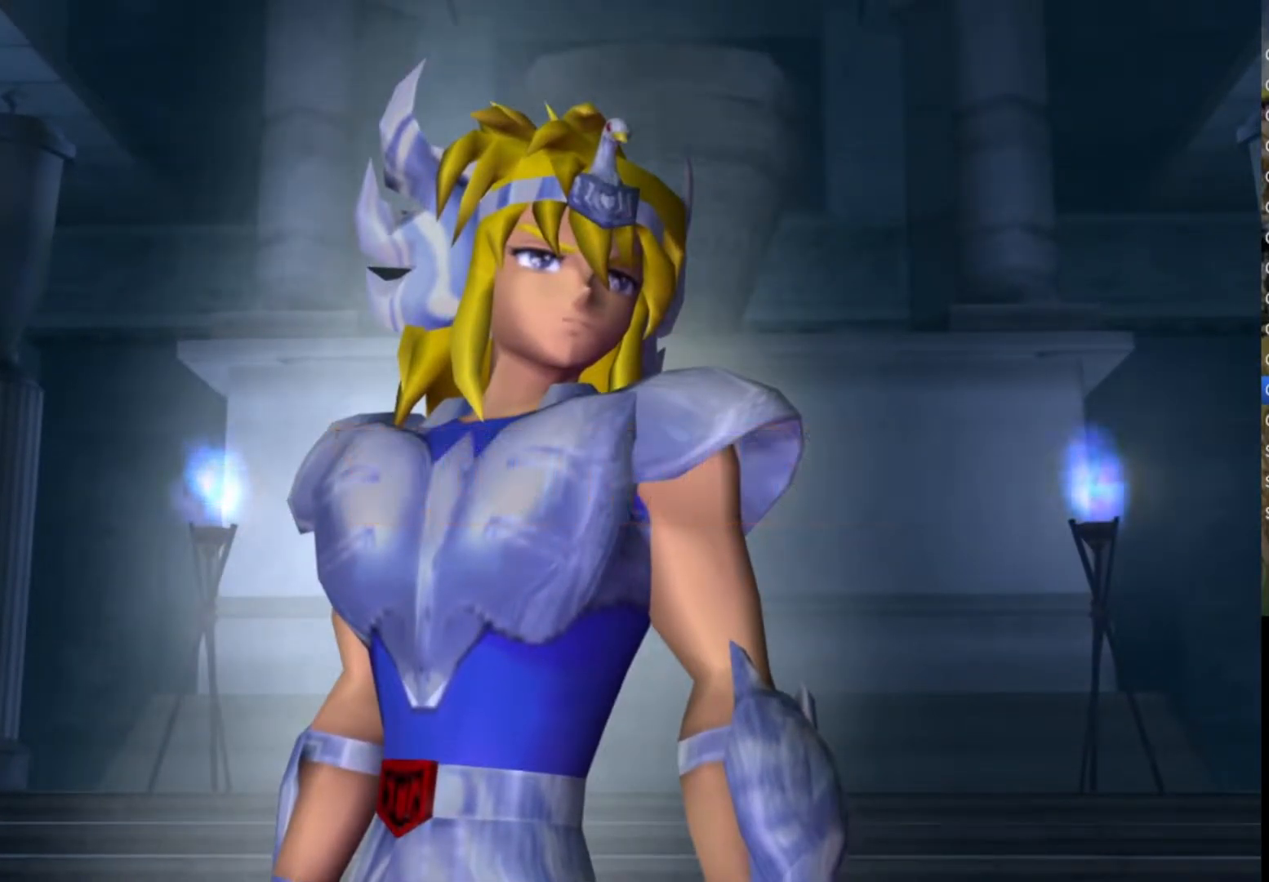
{"buttons": ["CROSS", "SQUARE"], "left_stick": "center", "right_stick": "center", "events": [[17, "TRIANGLE", "down"], [33, "SQUARE", "down"], [50, "CIRCLE", "up"], [83, "CROSS", "up"], [117, "TRIANGLE", "up"], [200, "CROSS", "down"], [200, "SQUARE", "up"], [267, "SQUARE", "down"], [283, "TRIANGLE", "down"], [333, "CROSS", "up"], [333, "TRIANGLE", "up"], [433, "CROSS", "down"]]}
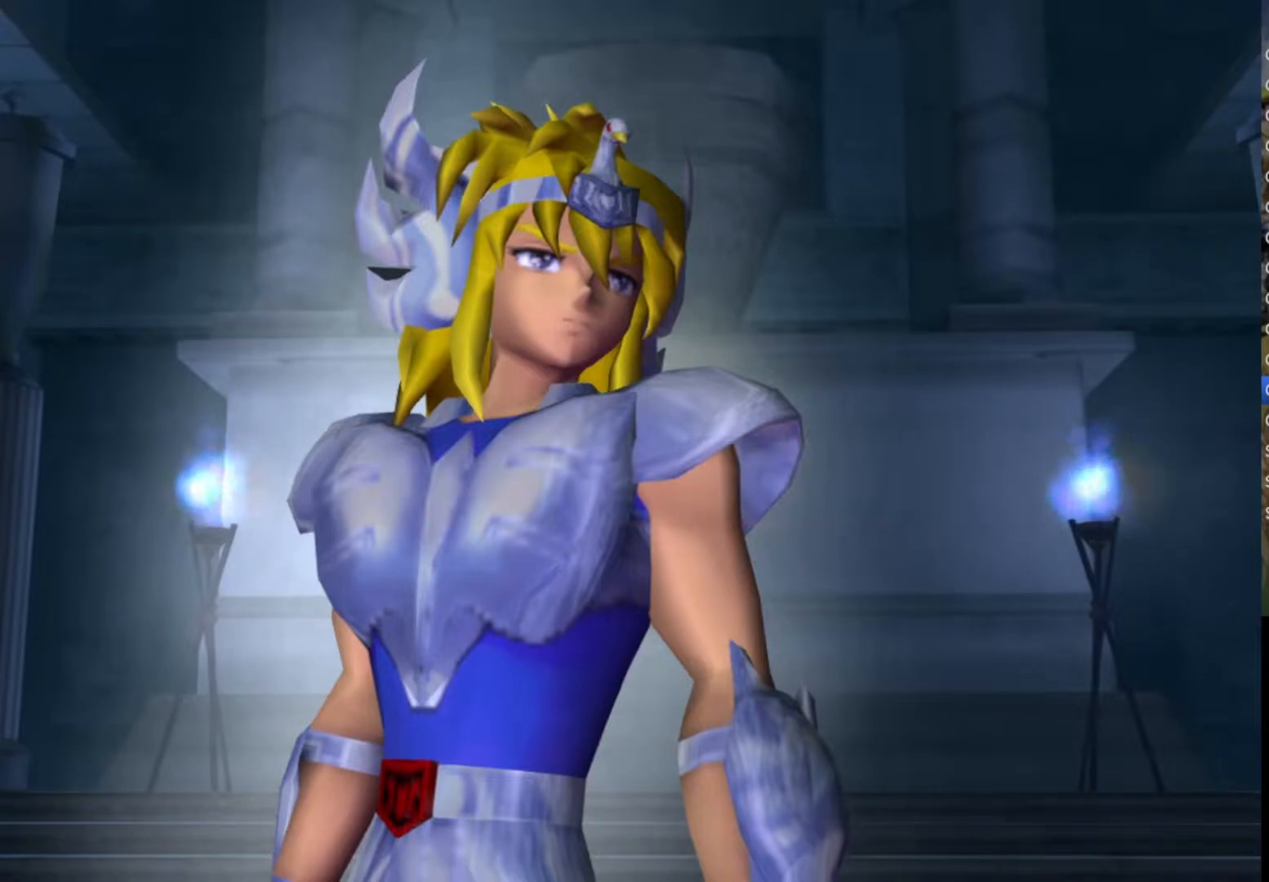
{"buttons": ["CROSS"], "left_stick": "center", "right_stick": "center", "events": [[100, "CROSS", "up"], [133, "CROSS", "down"], [183, "SQUARE", "up"], [233, "CIRCLE", "down"], [267, "TRIANGLE", "down"], [283, "SQUARE", "down"], [317, "CIRCLE", "up"], [367, "TRIANGLE", "up"], [450, "SQUARE", "up"]]}
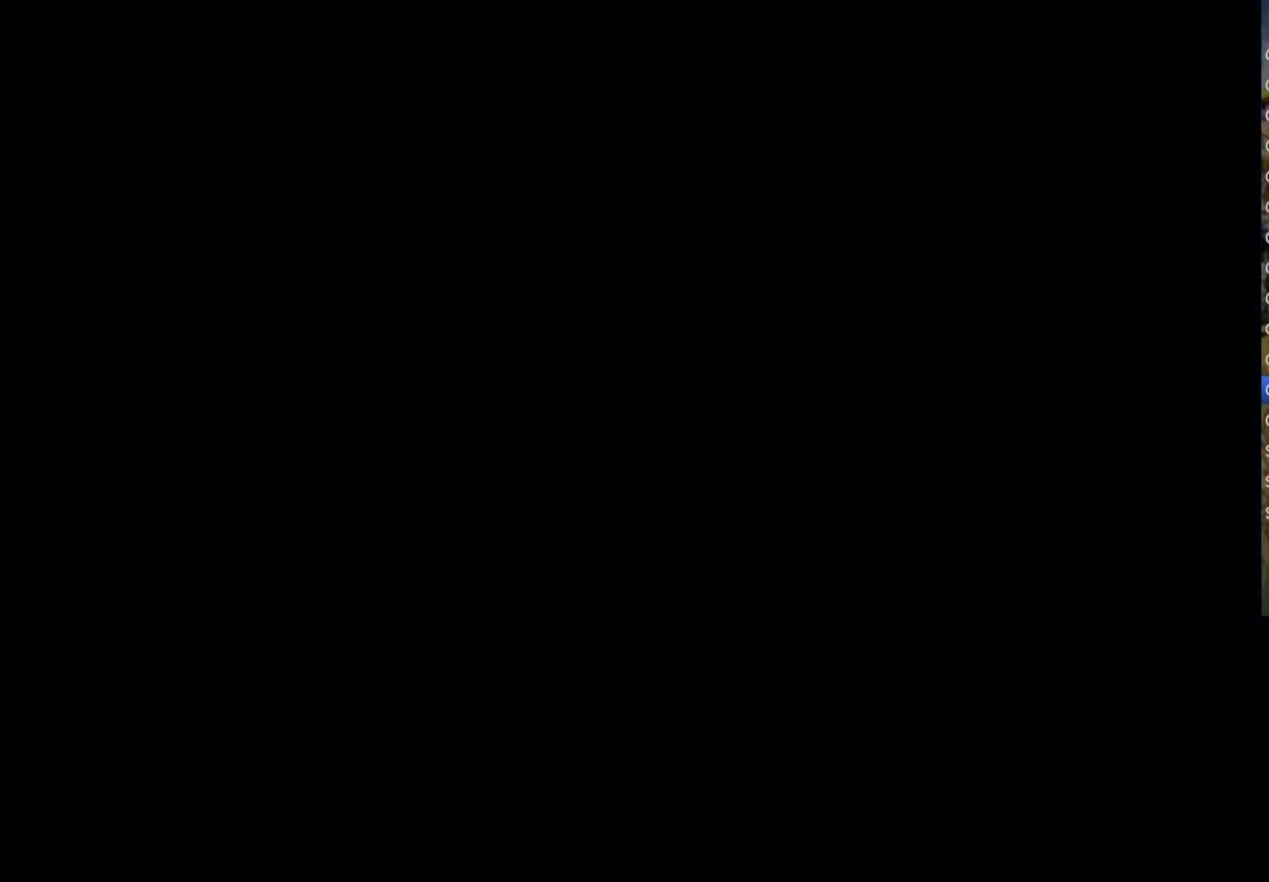
{"buttons": ["CROSS", "SQUARE", "TRIANGLE"], "left_stick": "center", "right_stick": "center", "events": [[17, "SQUARE", "down"], [17, "TRIANGLE", "down"], [83, "CROSS", "up"], [100, "TRIANGLE", "up"], [183, "CROSS", "down"], [183, "SQUARE", "up"], [217, "CIRCLE", "down"], [250, "TRIANGLE", "down"], [283, "CIRCLE", "up"], [283, "SQUARE", "down"], [317, "CROSS", "up"], [350, "TRIANGLE", "up"], [417, "CROSS", "down"], [417, "SQUARE", "up"], [500, "SQUARE", "down"], [500, "TRIANGLE", "down"]]}
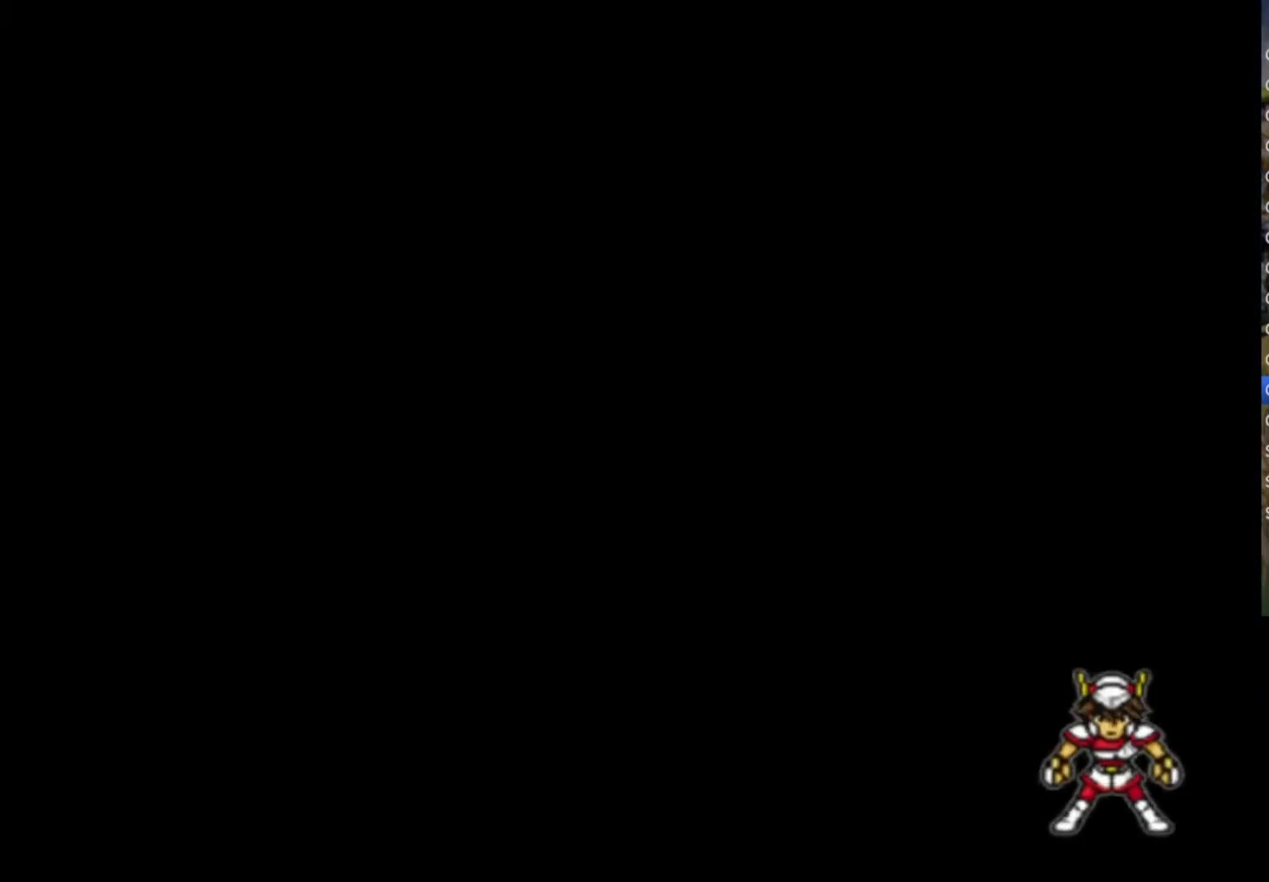
{"buttons": ["CROSS", "SQUARE", "TRIANGLE"], "left_stick": "center", "right_stick": "center", "events": [[83, "TRIANGLE", "up"], [150, "SQUARE", "up"], [250, "SQUARE", "down"], [250, "TRIANGLE", "down"], [350, "CROSS", "up"], [367, "TRIANGLE", "up"], [383, "CROSS", "down"], [400, "SQUARE", "up"], [450, "CIRCLE", "down"], [483, "SQUARE", "down"], [483, "TRIANGLE", "down"], [500, "CIRCLE", "up"]]}
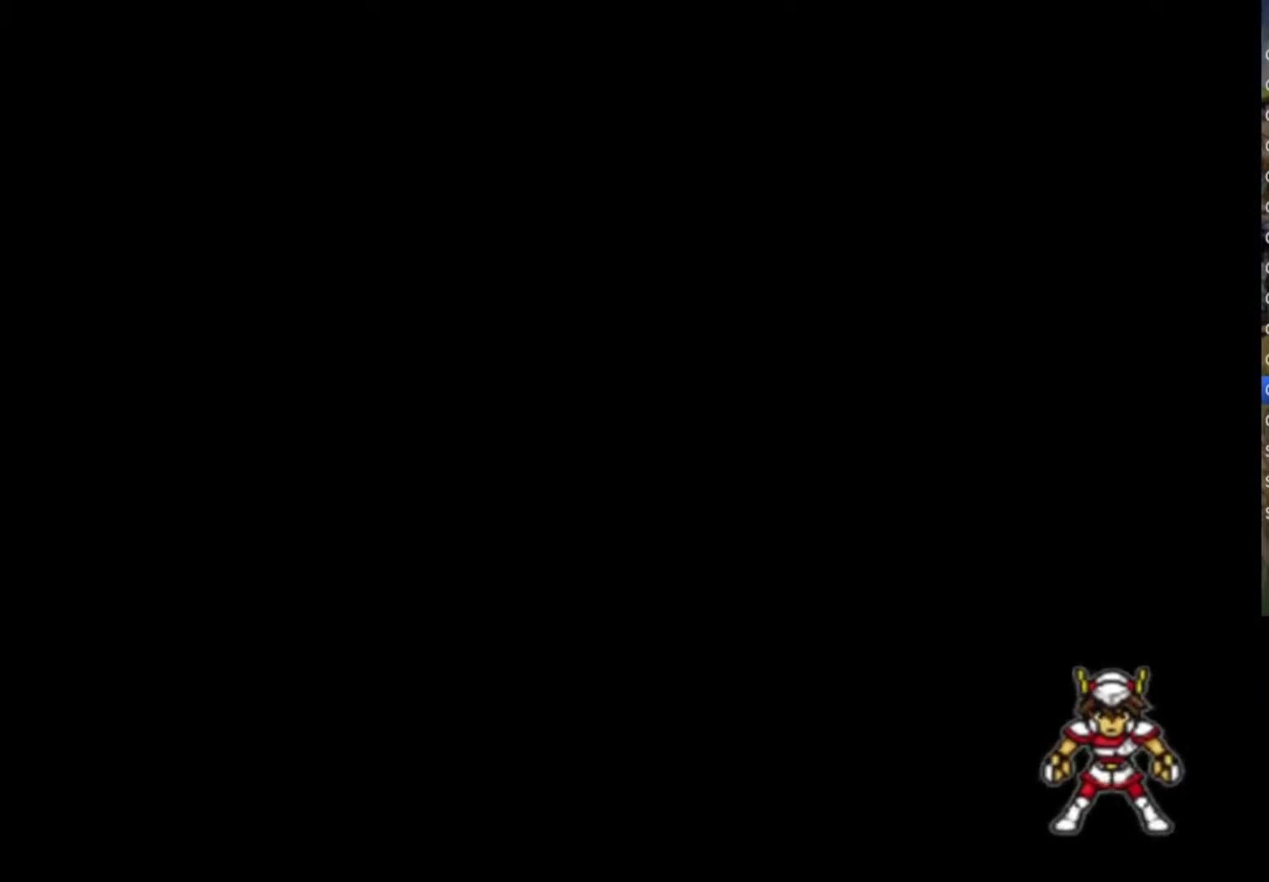
{"buttons": ["CROSS", "SQUARE", "TRIANGLE"], "left_stick": "center", "right_stick": "center", "events": [[50, "CROSS", "up"], [67, "TRIANGLE", "up"], [117, "CROSS", "down"], [133, "SQUARE", "up"], [217, "SQUARE", "down"], [217, "TRIANGLE", "down"], [267, "CROSS", "up"], [300, "TRIANGLE", "up"], [350, "SQUARE", "up"], [367, "CROSS", "down"], [433, "SQUARE", "down"], [433, "TRIANGLE", "down"]]}
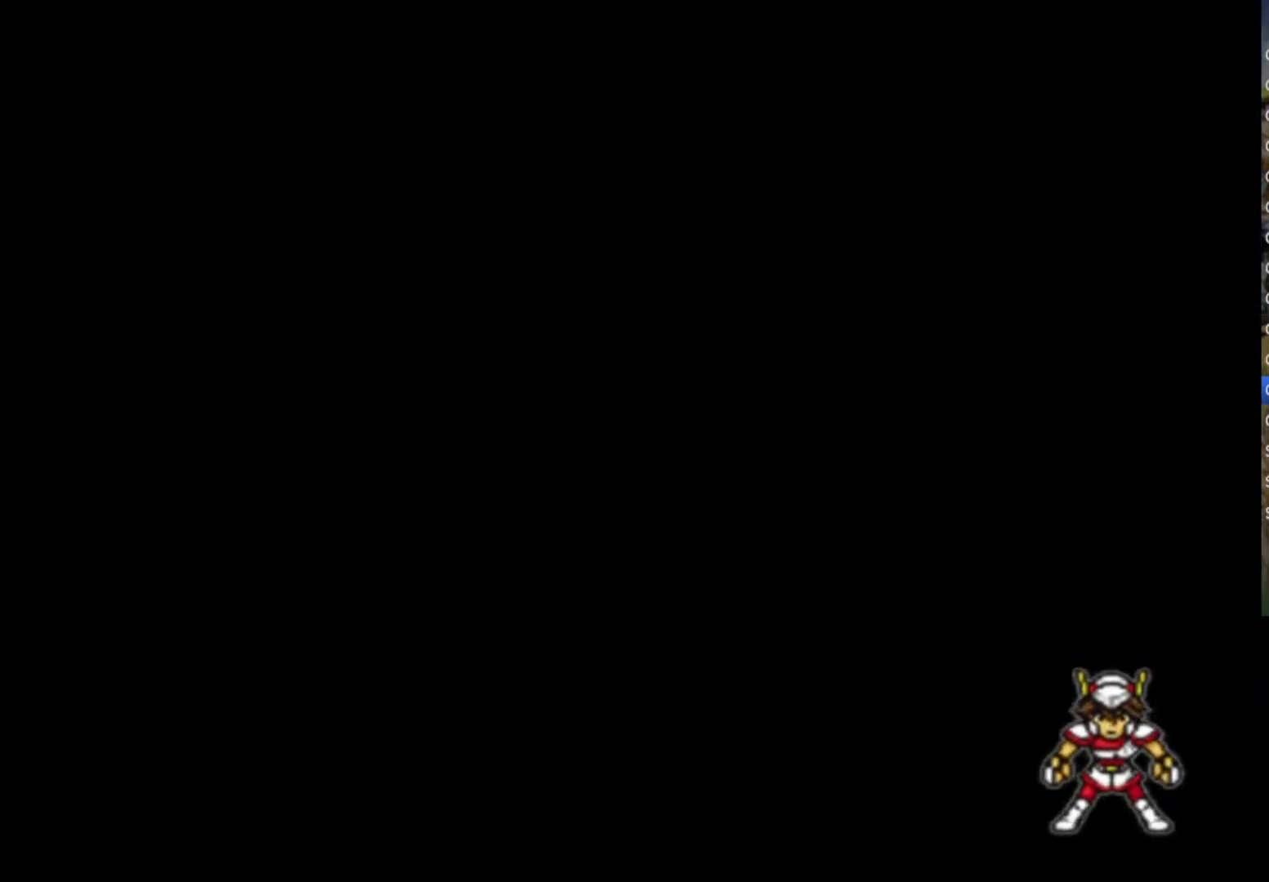
{"buttons": [], "left_stick": "center", "right_stick": "center", "events": [[33, "CROSS", "up"], [50, "SQUARE", "up"], [50, "TRIANGLE", "up"], [67, "CROSS", "down"], [133, "SQUARE", "down"], [150, "TRIANGLE", "down"], [267, "SQUARE", "up"], [267, "TRIANGLE", "up"], [367, "SQUARE", "down"], [467, "CROSS", "up"], [500, "SQUARE", "up"]]}
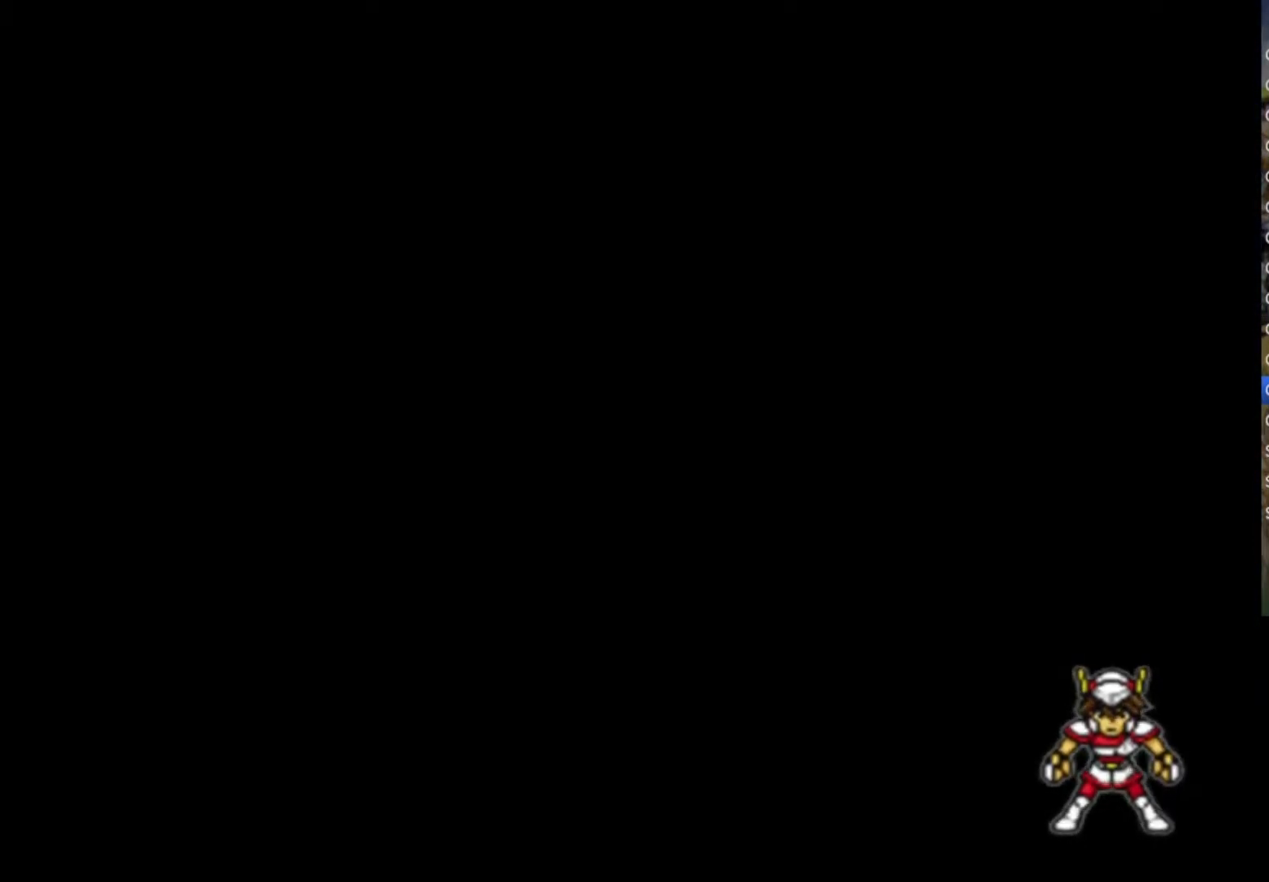
{"buttons": ["SQUARE", "TRIANGLE"], "left_stick": "center", "right_stick": "center", "events": [[67, "CIRCLE", "down"], [83, "TRIANGLE", "down"], [183, "CROSS", "down"], [200, "CIRCLE", "up"], [233, "TRIANGLE", "up"], [300, "SQUARE", "down"], [400, "CROSS", "up"], [400, "TRIANGLE", "down"]]}
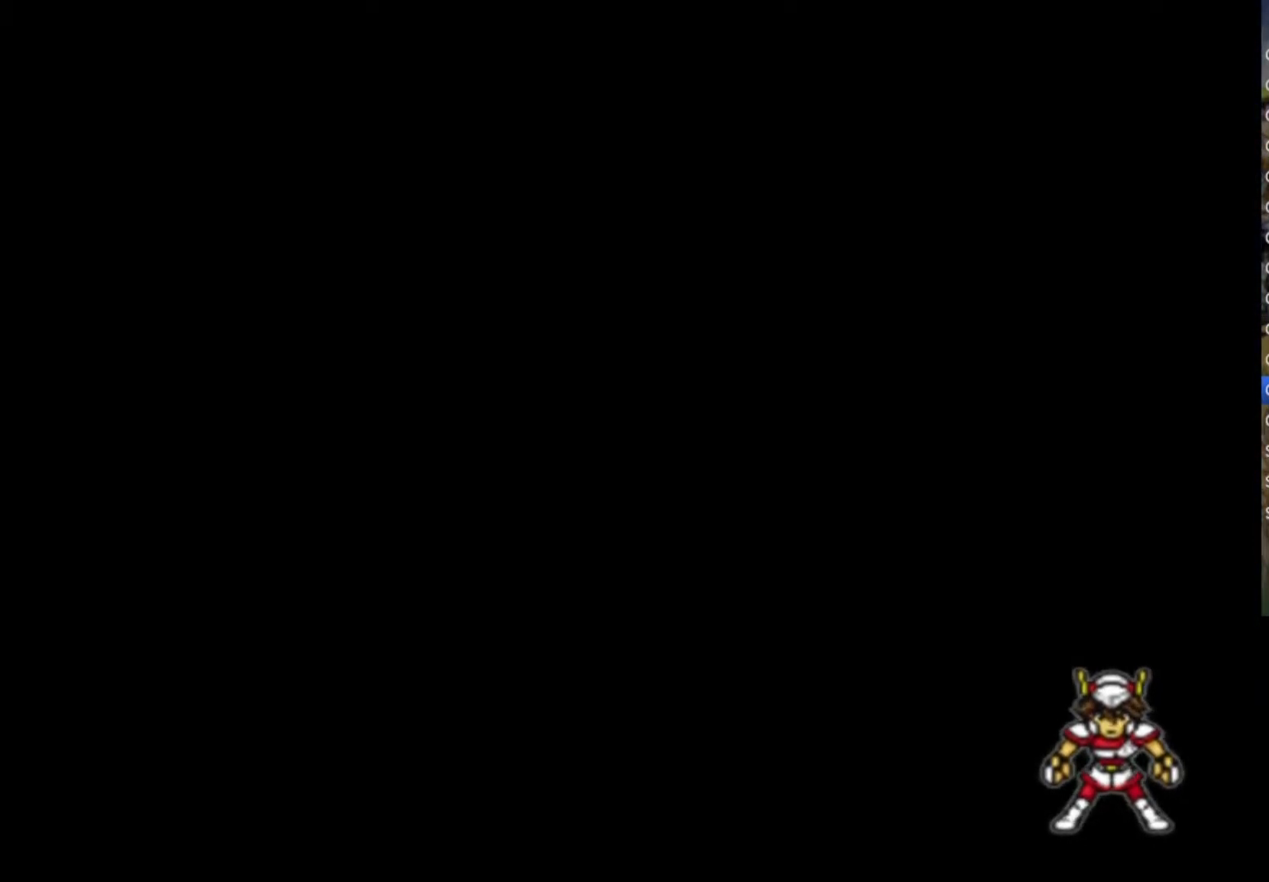
{"buttons": ["CROSS"], "left_stick": "center", "right_stick": "center", "events": [[17, "CROSS", "down"], [17, "SQUARE", "up"], [17, "TRIANGLE", "up"], [50, "CIRCLE", "down"], [100, "TRIANGLE", "down"], [150, "CROSS", "up"], [200, "CIRCLE", "up"], [233, "CROSS", "down"], [233, "TRIANGLE", "up"], [317, "SQUARE", "down"], [317, "TRIANGLE", "down"], [333, "CROSS", "up"], [450, "CROSS", "down"], [450, "TRIANGLE", "up"], [467, "SQUARE", "up"]]}
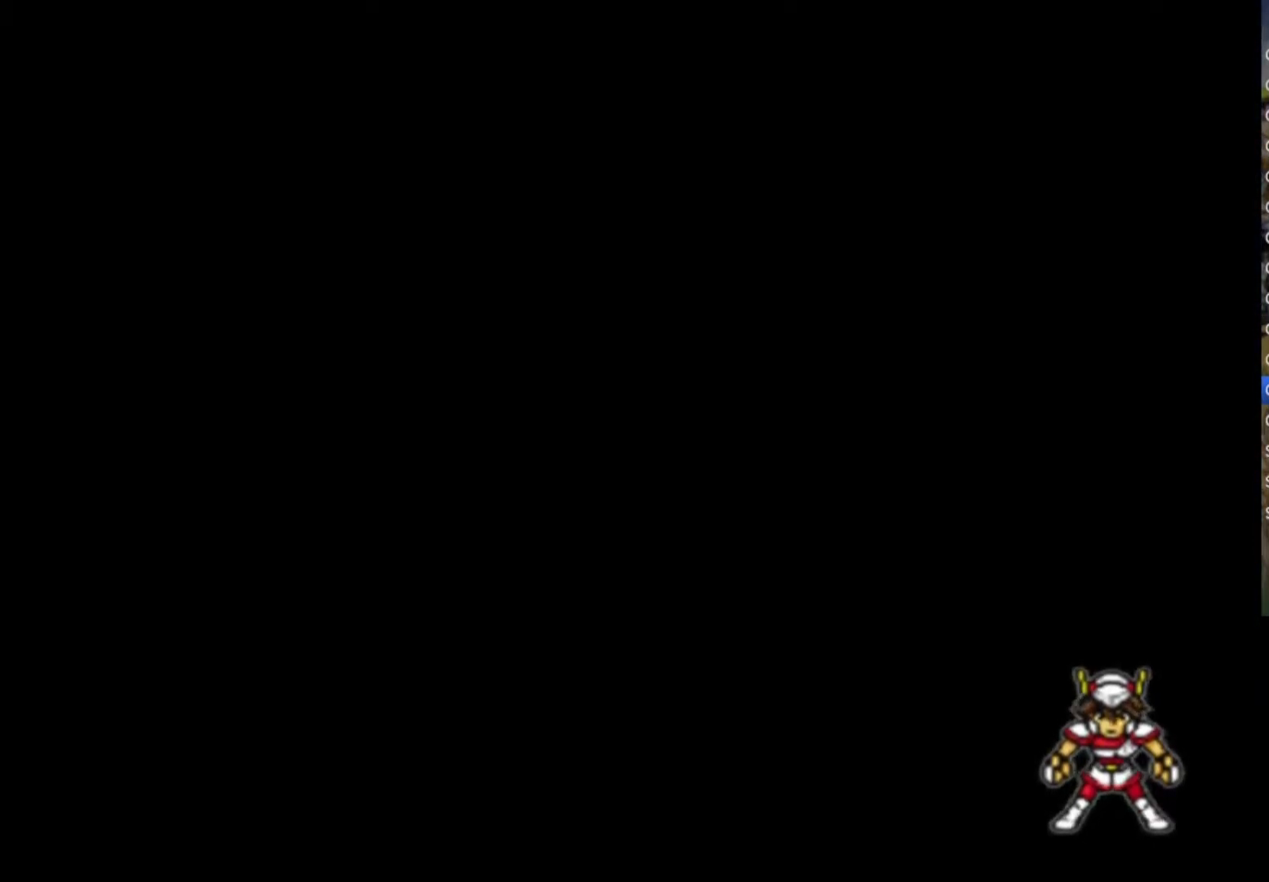
{"buttons": ["SQUARE", "TRIANGLE"], "left_stick": "center", "right_stick": "center", "events": [[33, "SQUARE", "down"], [33, "TRIANGLE", "down"], [67, "CROSS", "up"], [133, "CROSS", "down"], [150, "TRIANGLE", "up"], [167, "SQUARE", "up"], [233, "SQUARE", "down"], [233, "TRIANGLE", "down"], [250, "CROSS", "up"], [333, "TRIANGLE", "up"], [350, "CROSS", "down"], [350, "SQUARE", "up"], [417, "SQUARE", "down"], [433, "TRIANGLE", "down"], [450, "CROSS", "up"]]}
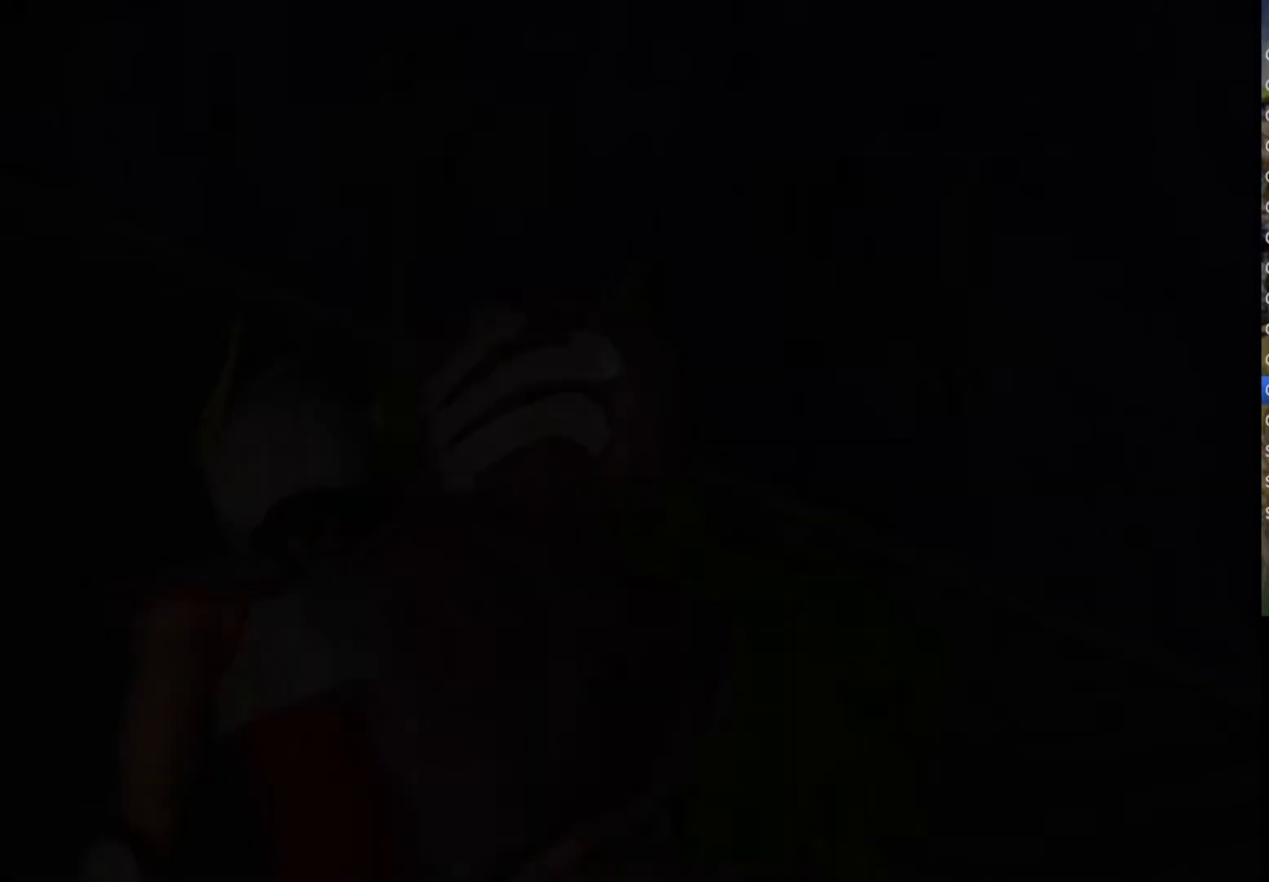
{"buttons": ["CROSS", "SQUARE", "TRIANGLE"], "left_stick": "center", "right_stick": "center", "events": [[17, "TRIANGLE", "up"], [33, "CROSS", "down"], [50, "SQUARE", "up"], [117, "SQUARE", "down"], [133, "CROSS", "up"], [133, "TRIANGLE", "down"], [217, "SQUARE", "up"], [217, "TRIANGLE", "up"], [250, "CROSS", "down"], [317, "SQUARE", "down"], [317, "TRIANGLE", "down"], [383, "TRIANGLE", "up"], [417, "SQUARE", "up"], [450, "SQUARE", "down"], [467, "TRIANGLE", "down"]]}